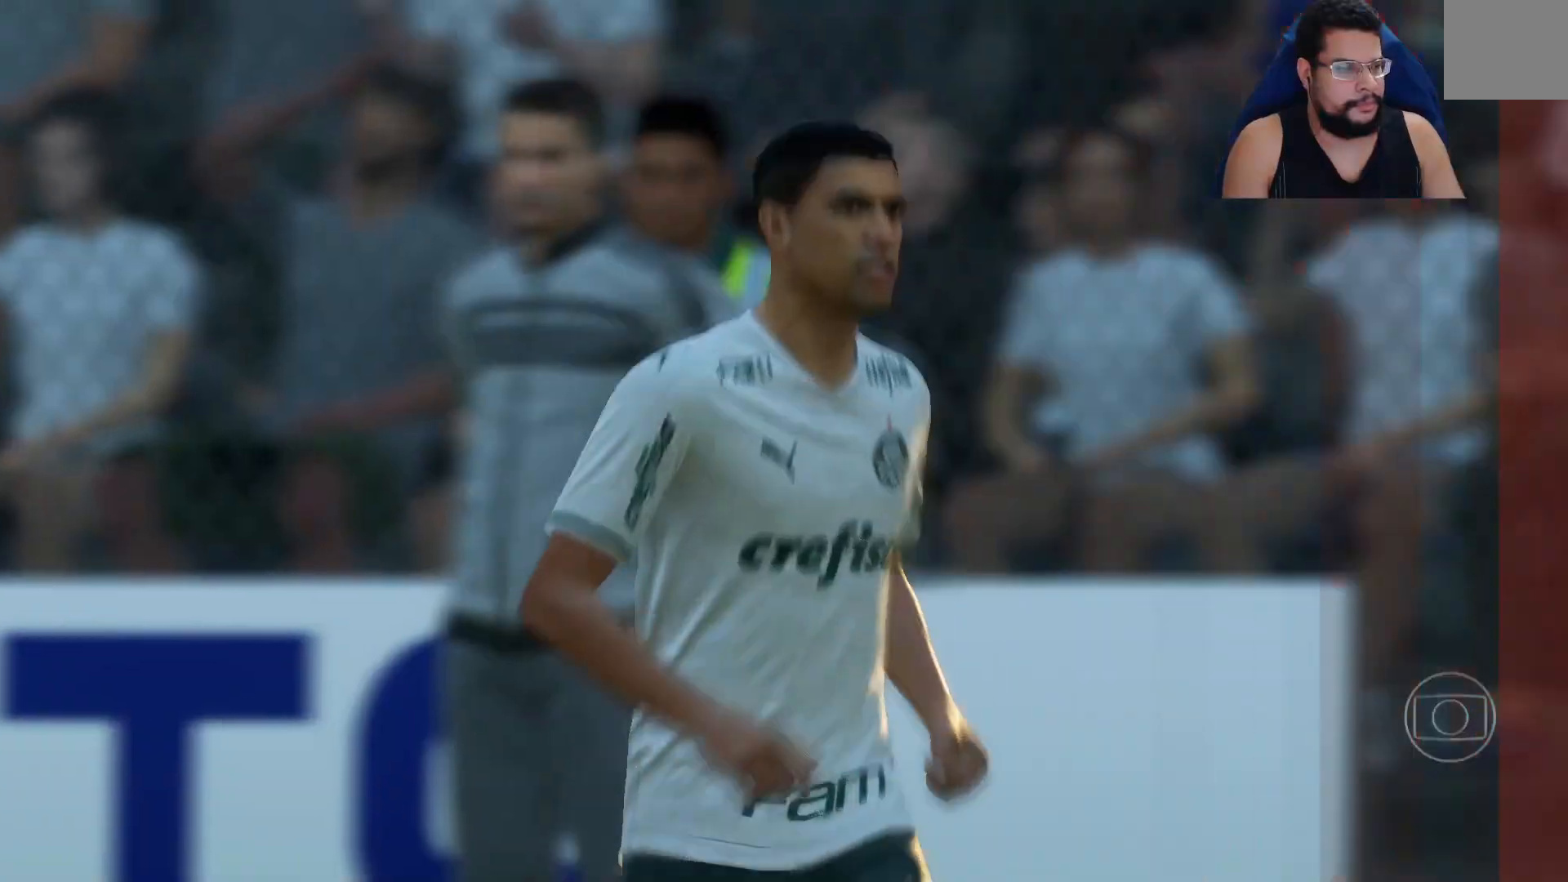
Gameplay with a controller (Xbox layout); each line is a JSON object with the inputs held at the frame after it. "events" lists button and stick changes between this image and that frame as [ms after this image, input, new state], when the widget could be followed in between.
{"buttons": [], "left_stick": "center", "right_stick": "center", "events": [[250, "A", "down"], [317, "A", "up"]]}
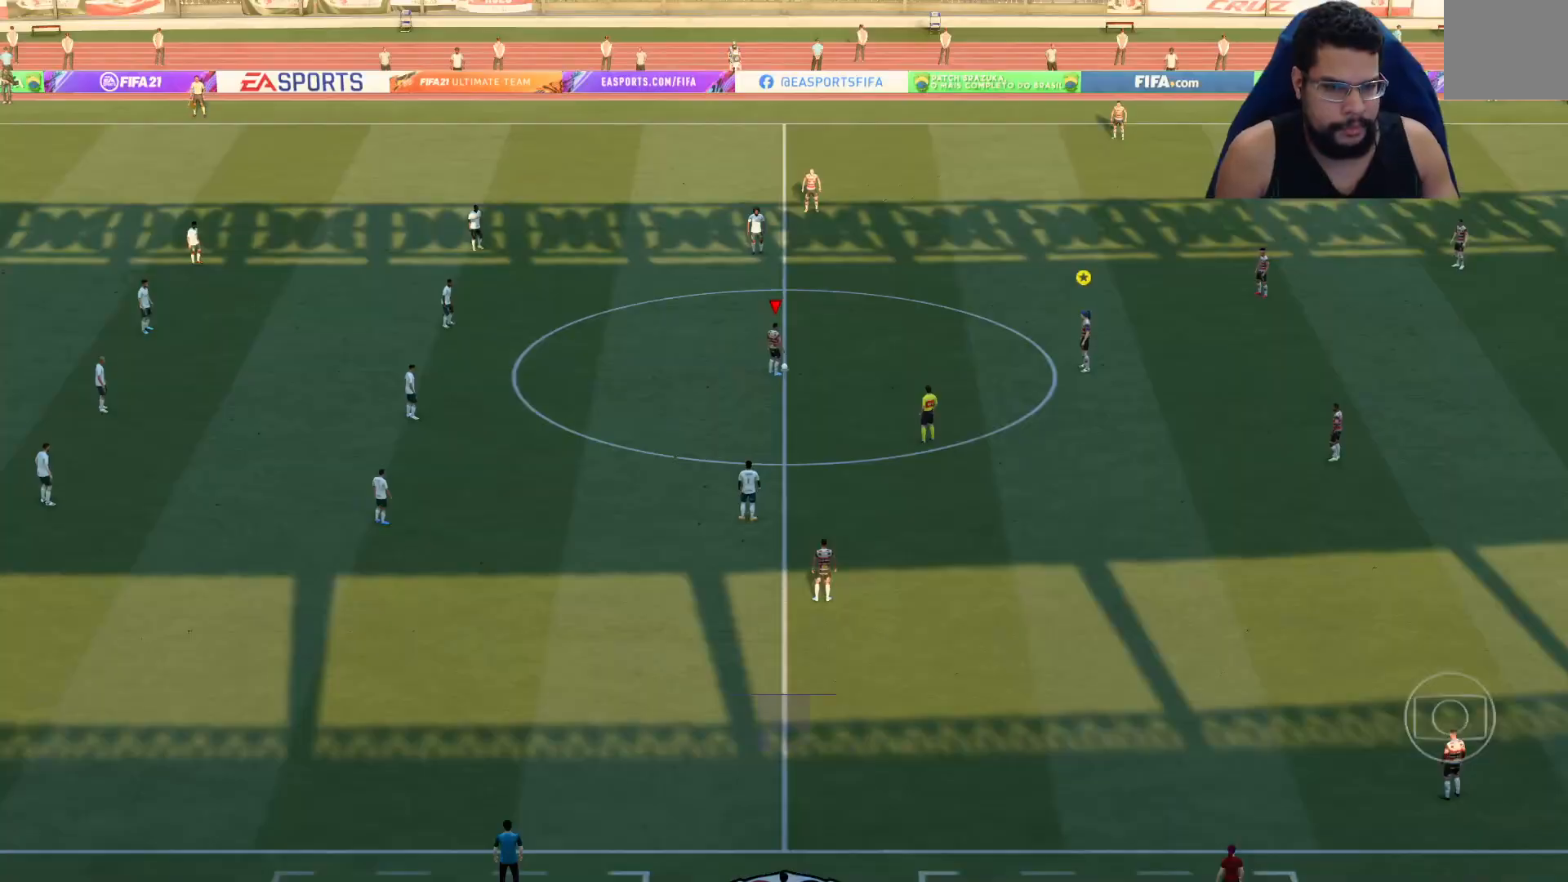
{"buttons": [], "left_stick": "center", "right_stick": "center", "events": []}
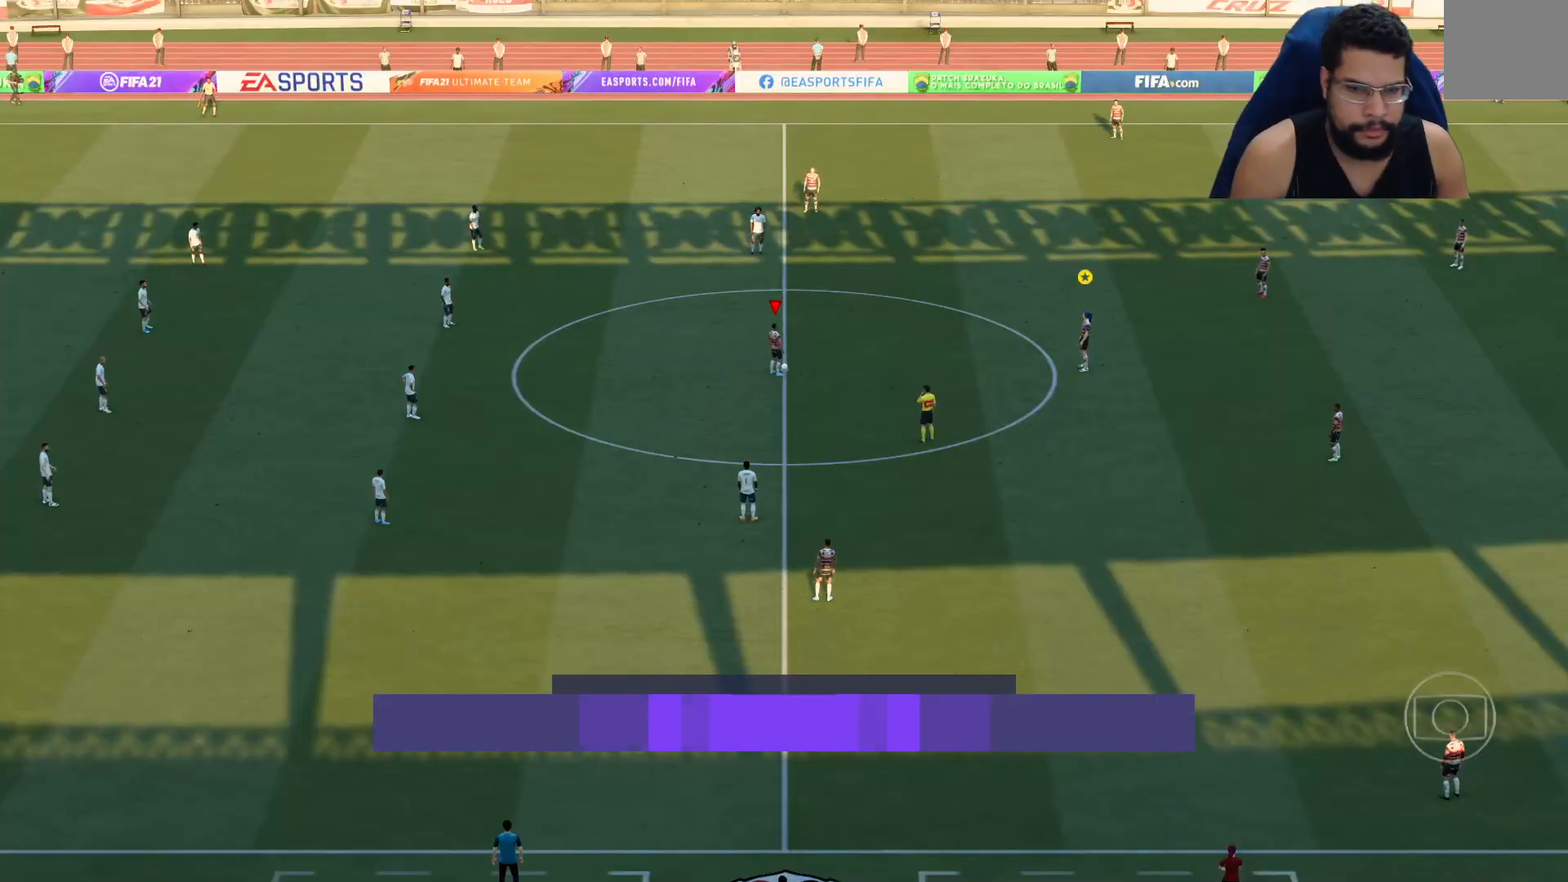
{"buttons": [], "left_stick": "center", "right_stick": "center", "events": [[33, "right_stick", "down-left"], [167, "right_stick", "center"]]}
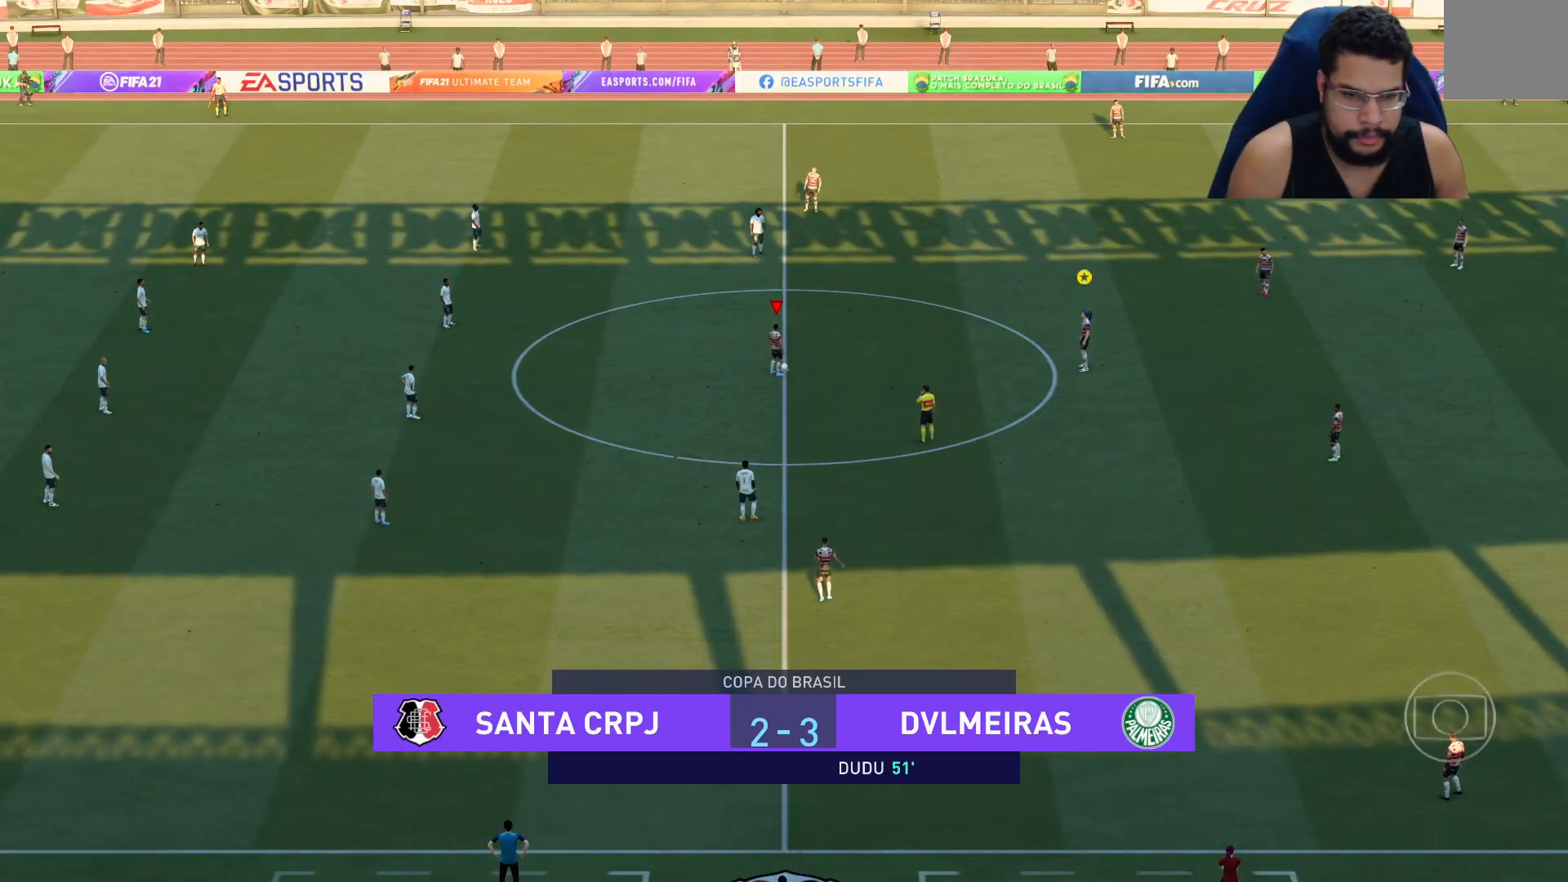
{"buttons": ["A"], "left_stick": "right", "right_stick": "center", "events": [[233, "left_stick", "right"], [300, "A", "down"], [367, "A", "up"], [450, "A", "down"]]}
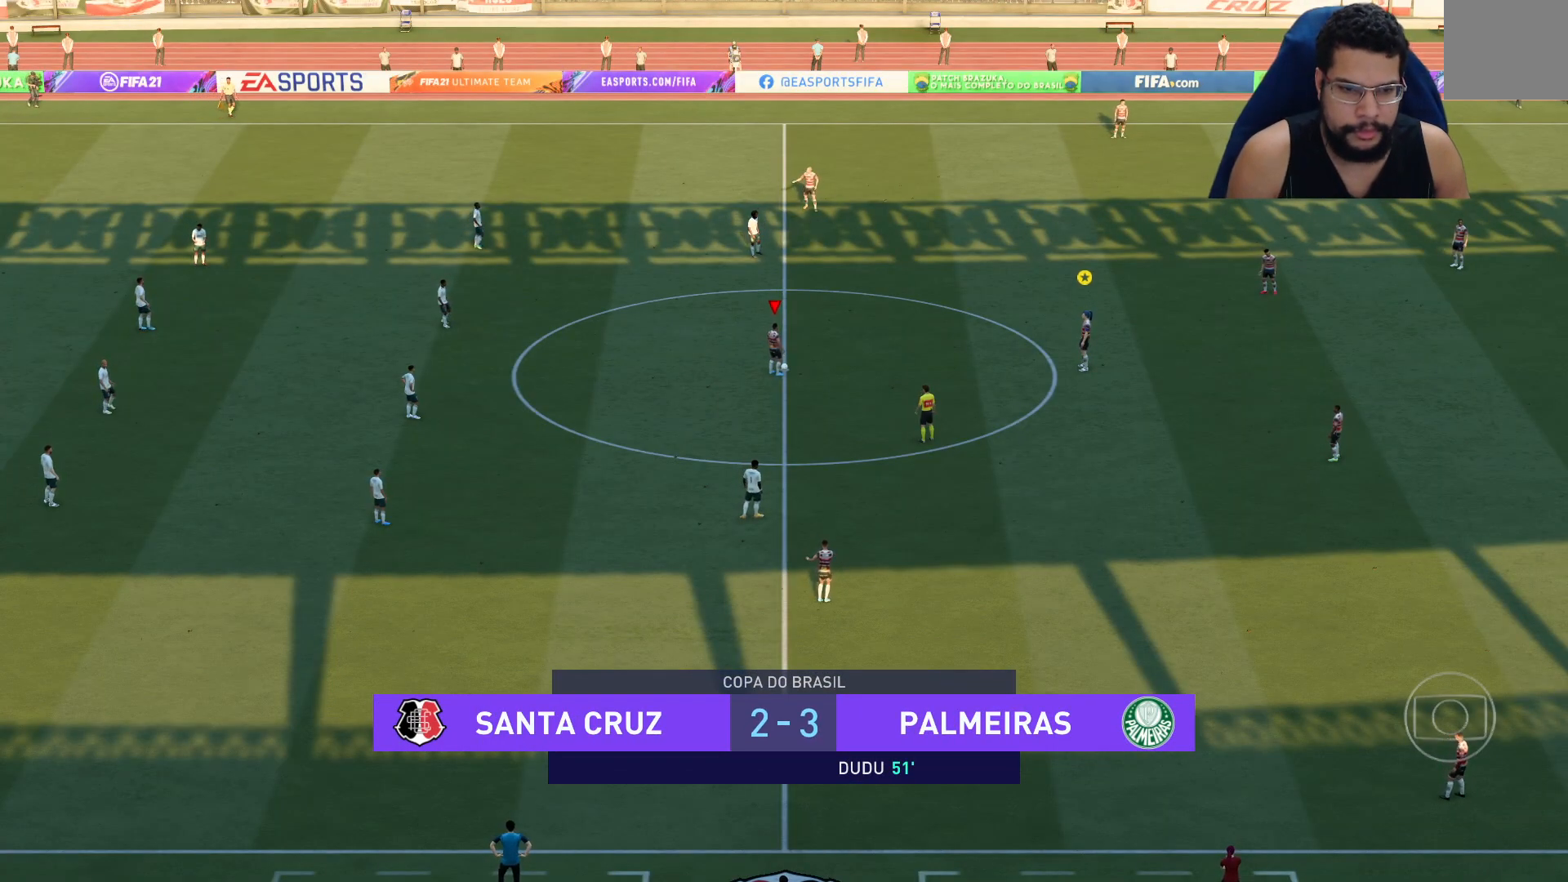
{"buttons": ["R2"], "left_stick": "center", "right_stick": "center", "events": [[17, "A", "up"], [367, "R2", "down"], [483, "left_stick", "center"]]}
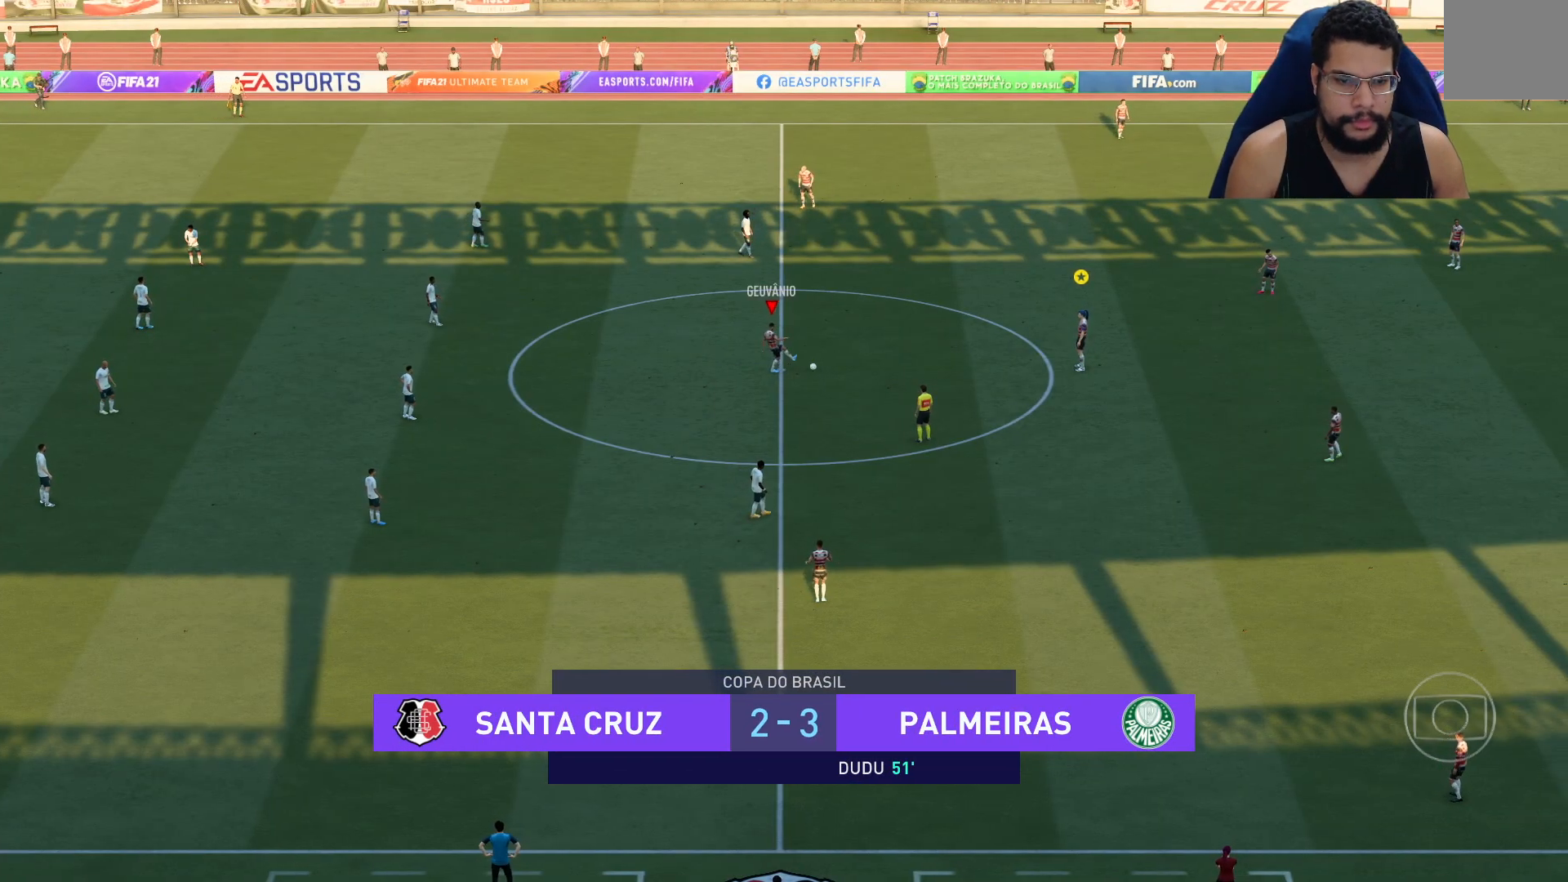
{"buttons": ["R2"], "left_stick": "left", "right_stick": "center", "events": [[50, "left_stick", "left"]]}
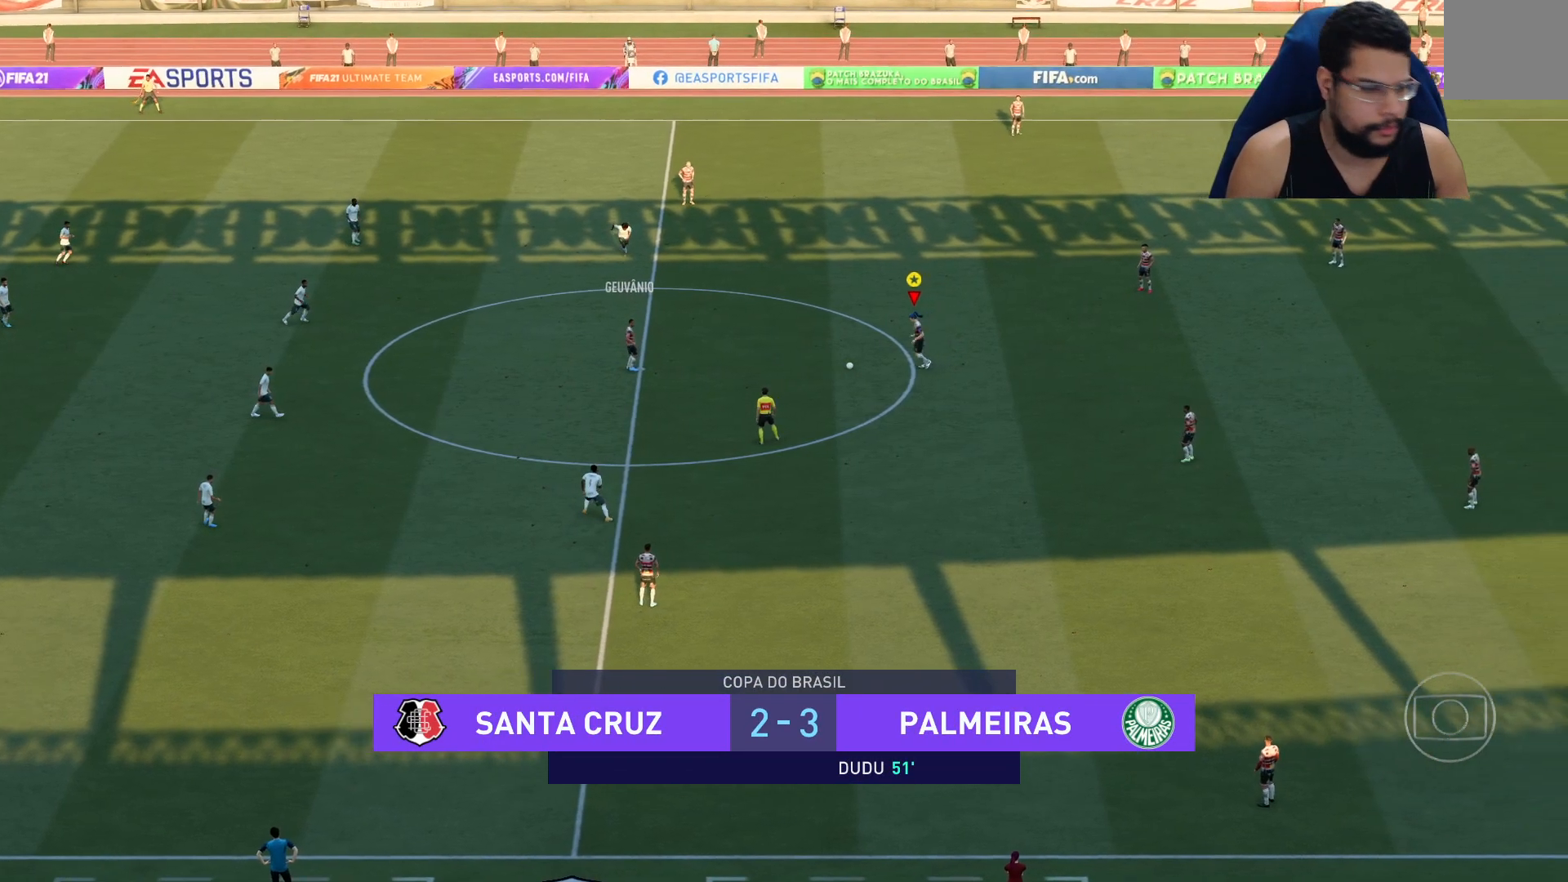
{"buttons": ["R2"], "left_stick": "left", "right_stick": "center", "events": []}
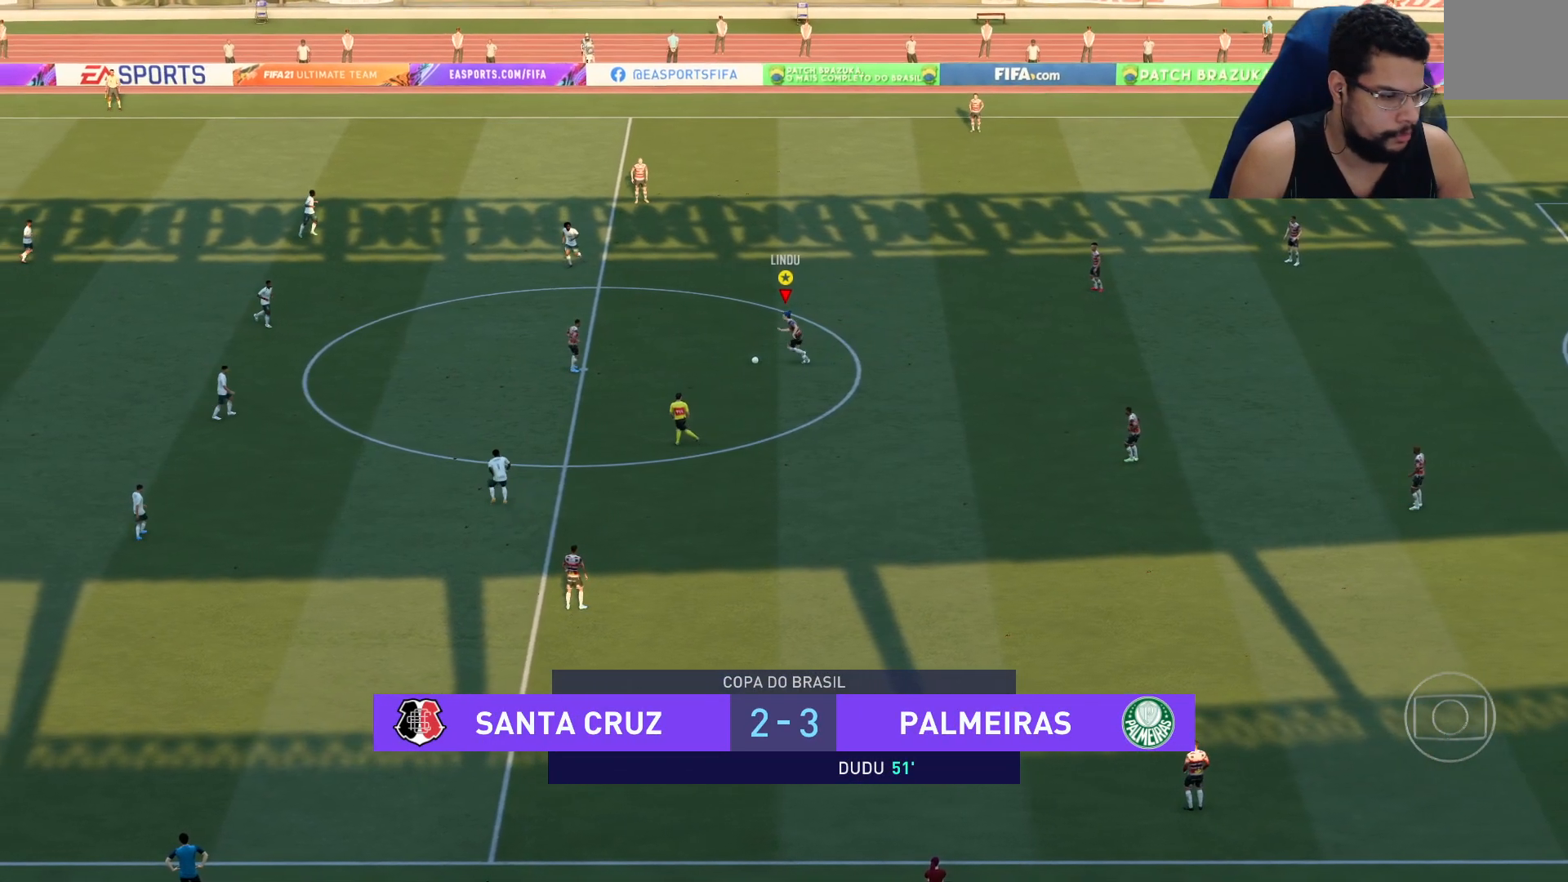
{"buttons": [], "left_stick": "left", "right_stick": "center", "events": [[400, "R2", "up"]]}
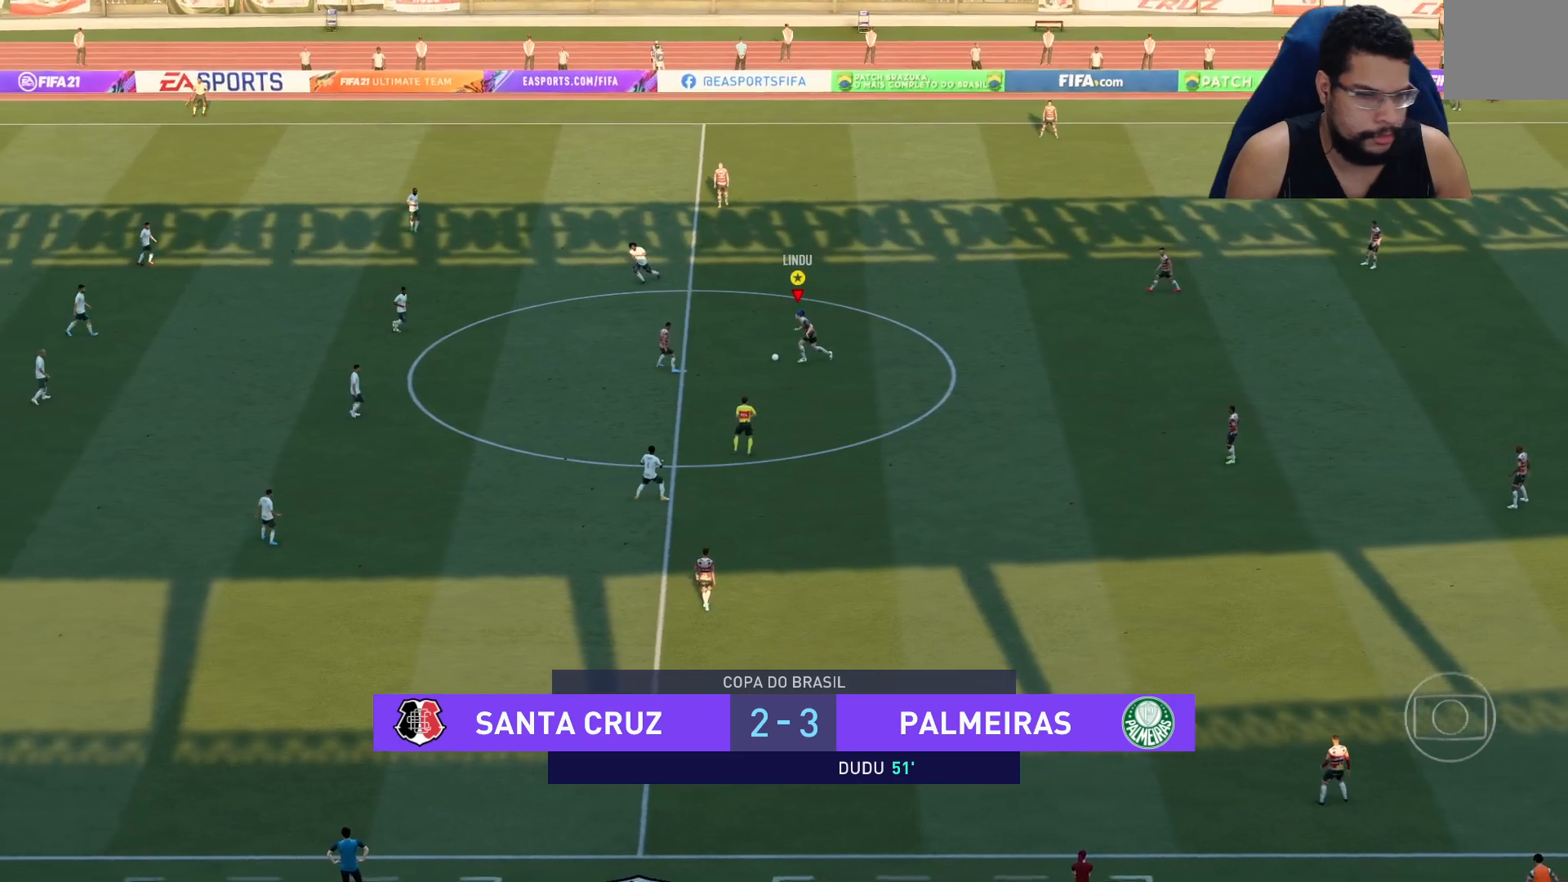
{"buttons": ["R2"], "left_stick": "down-left", "right_stick": "center", "events": [[483, "left_stick", "down-left"], [500, "R2", "down"]]}
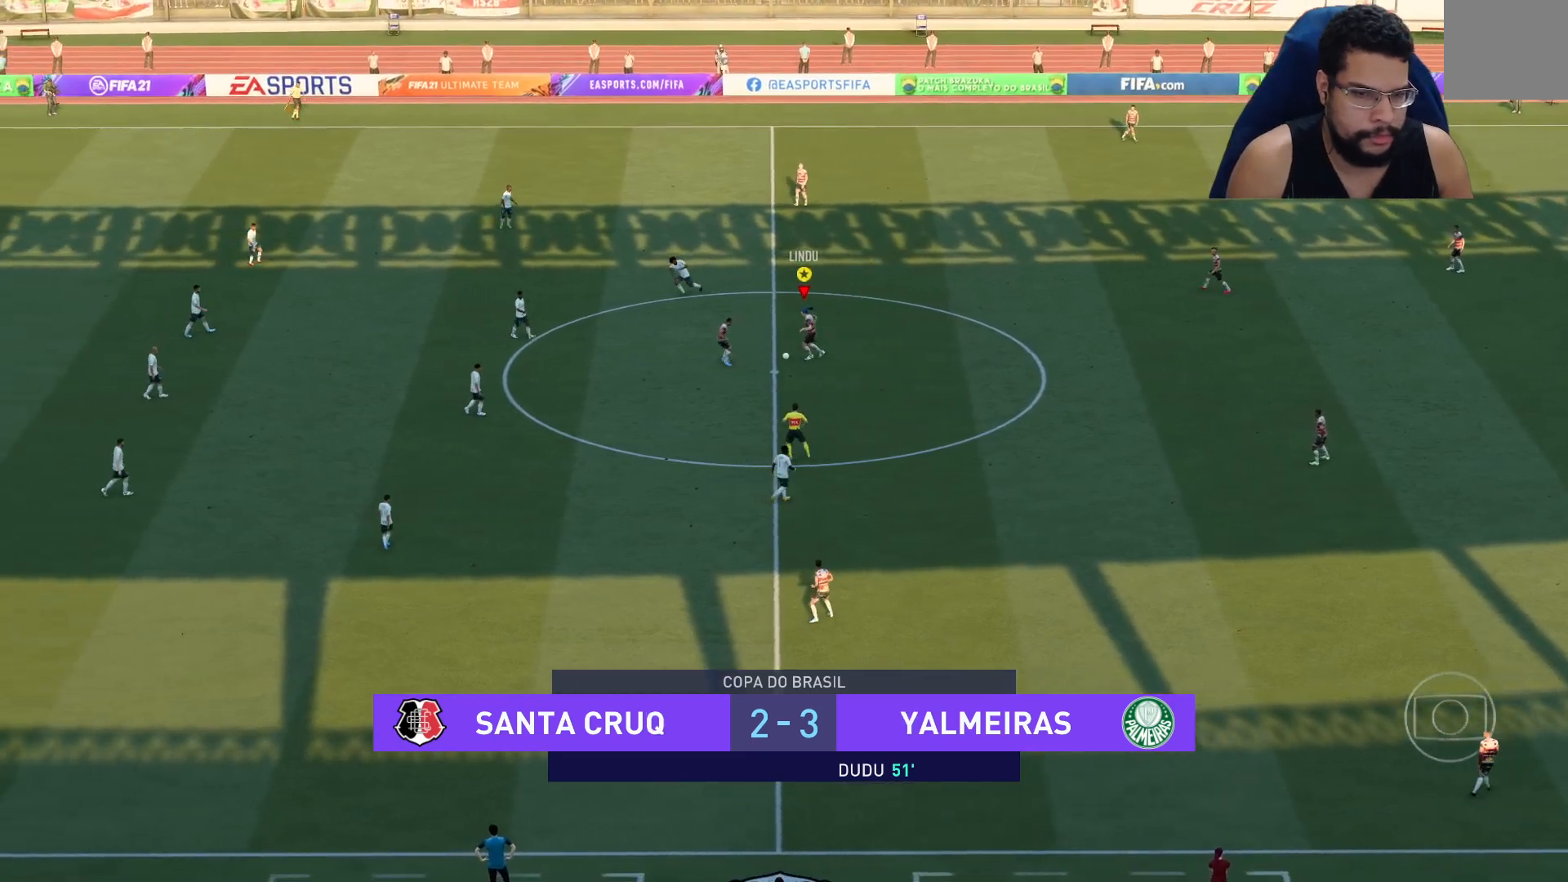
{"buttons": ["R2"], "left_stick": "down-left", "right_stick": "center", "events": []}
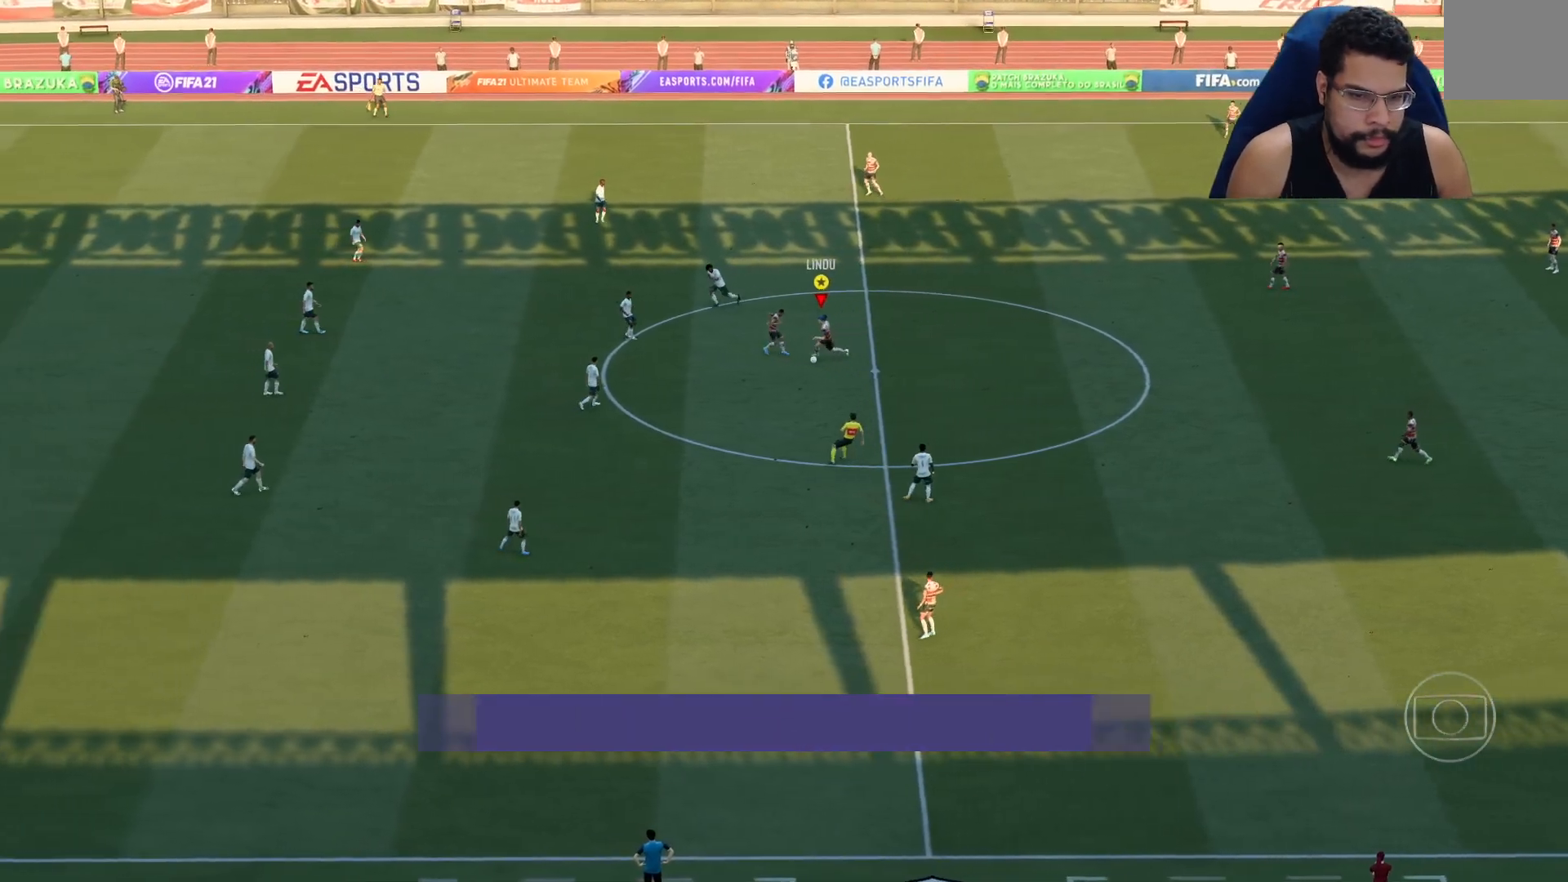
{"buttons": ["R2"], "left_stick": "down", "right_stick": "center", "events": [[467, "left_stick", "down"]]}
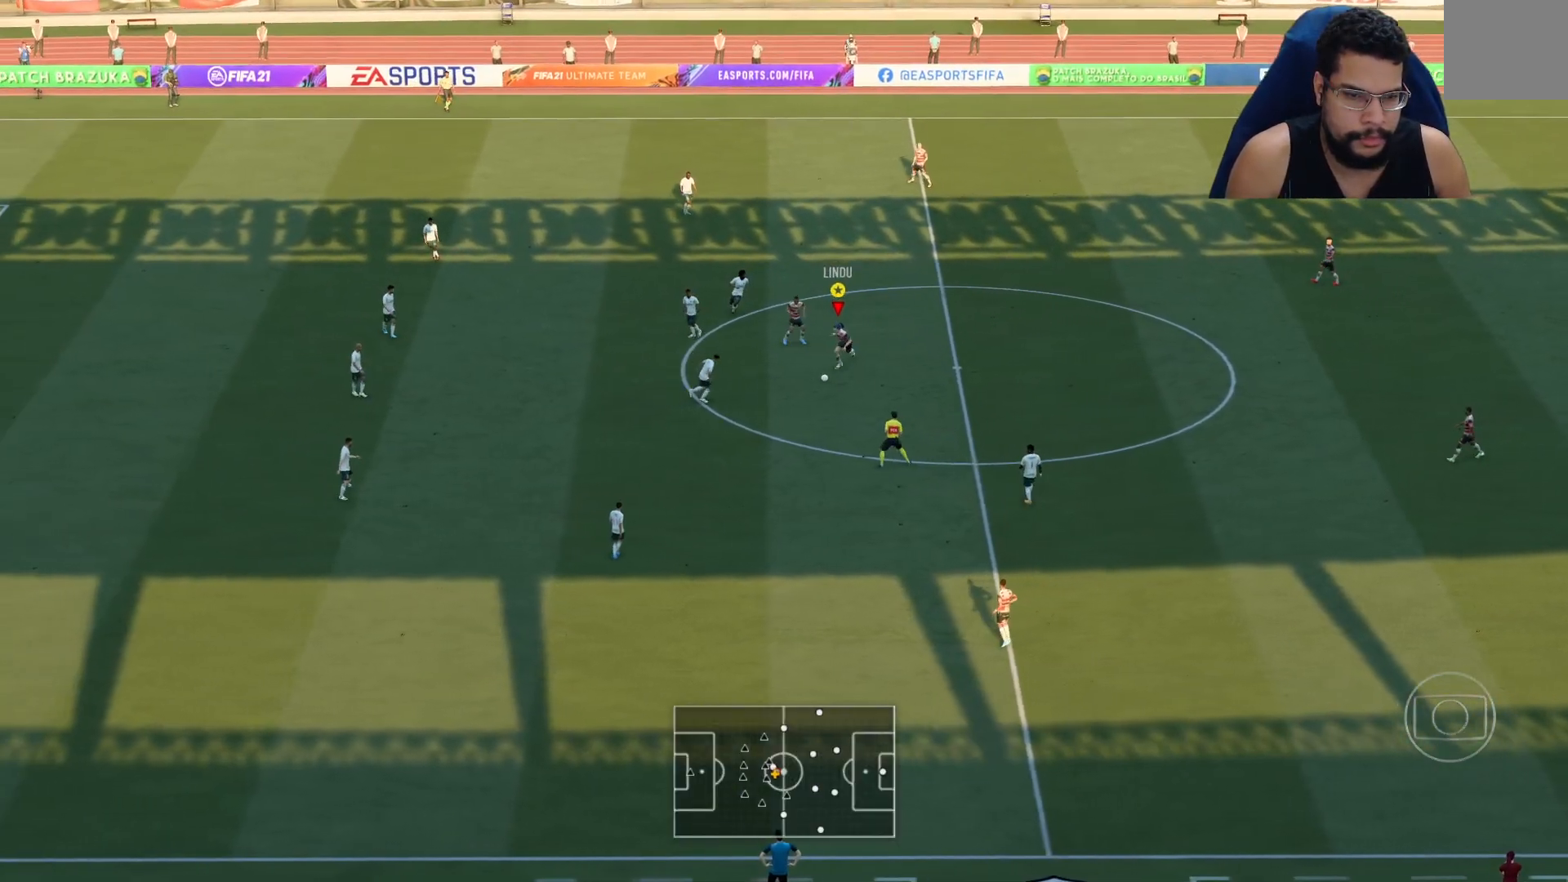
{"buttons": ["R2"], "left_stick": "down", "right_stick": "center", "events": []}
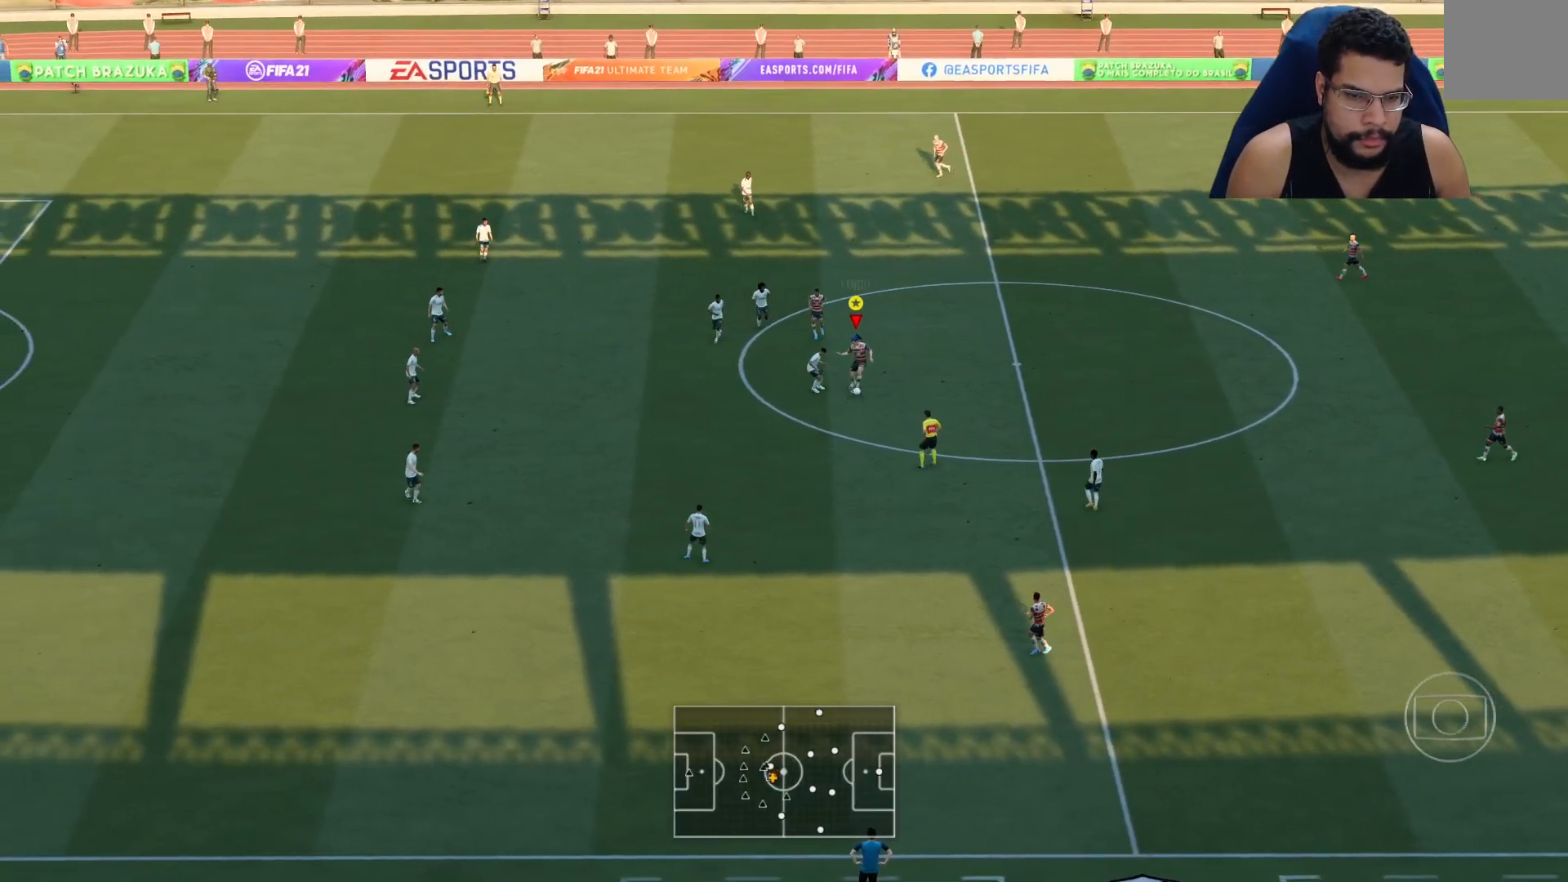
{"buttons": ["R2"], "left_stick": "down-left", "right_stick": "center", "events": [[50, "left_stick", "down-left"]]}
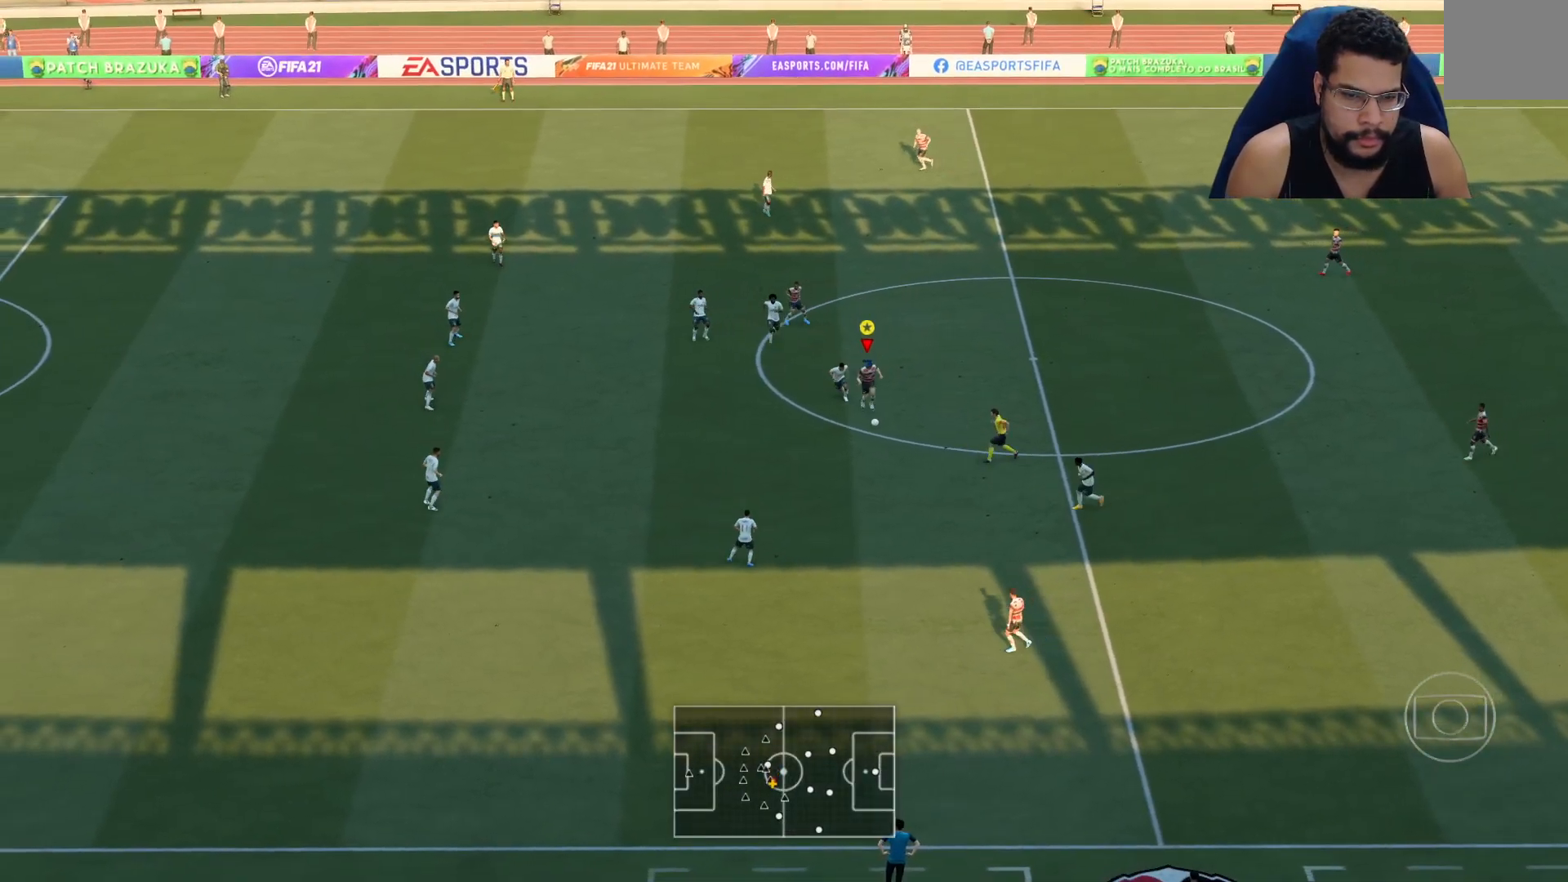
{"buttons": ["R2"], "left_stick": "down-left", "right_stick": "center", "events": []}
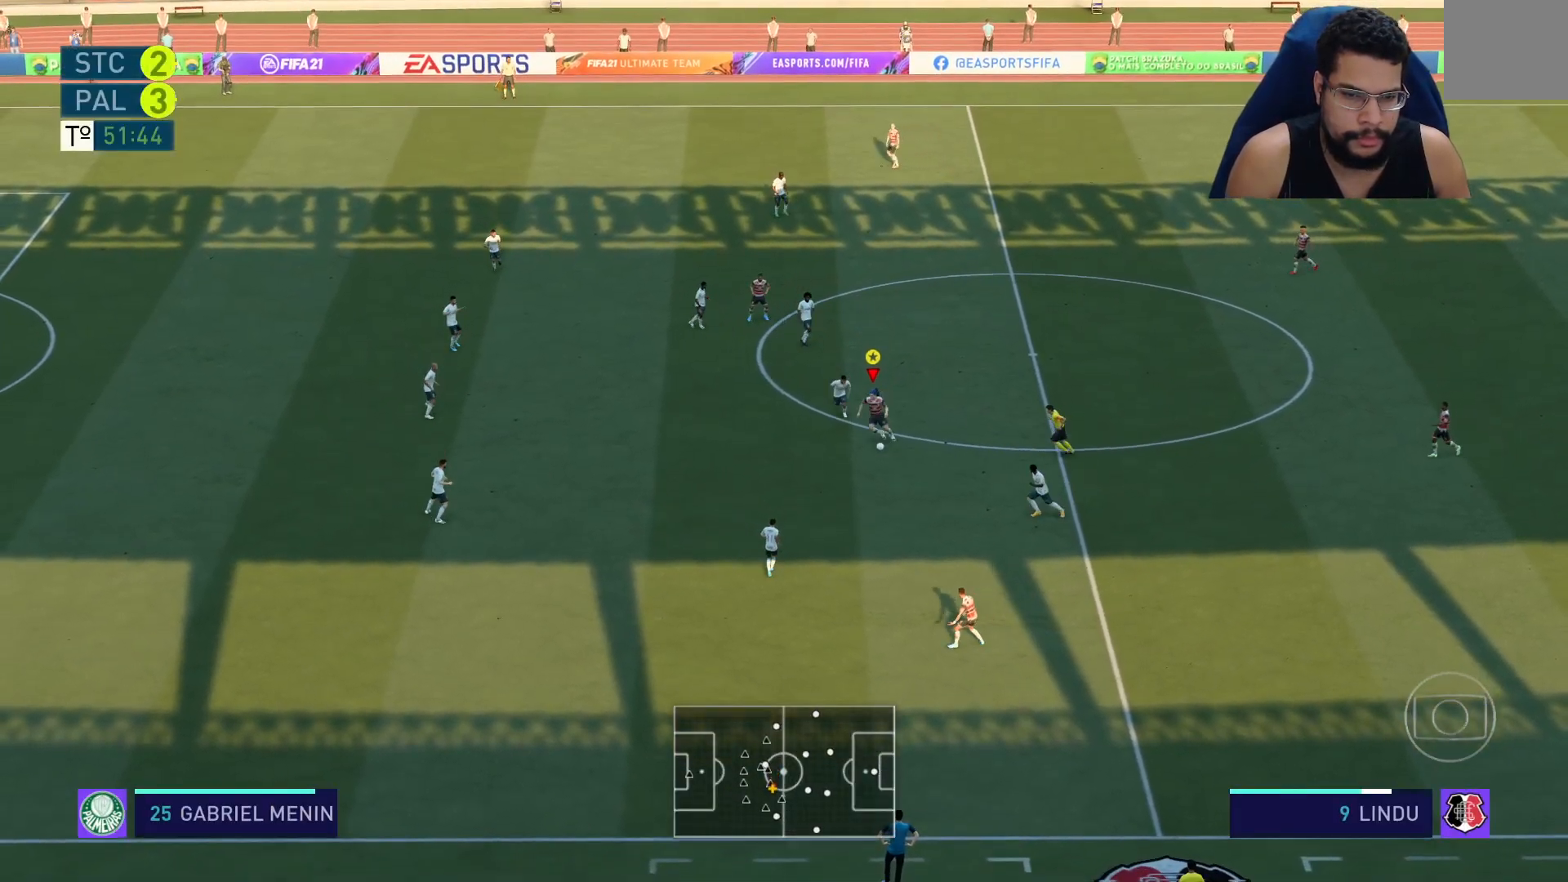
{"buttons": ["R2"], "left_stick": "down-left", "right_stick": "center", "events": []}
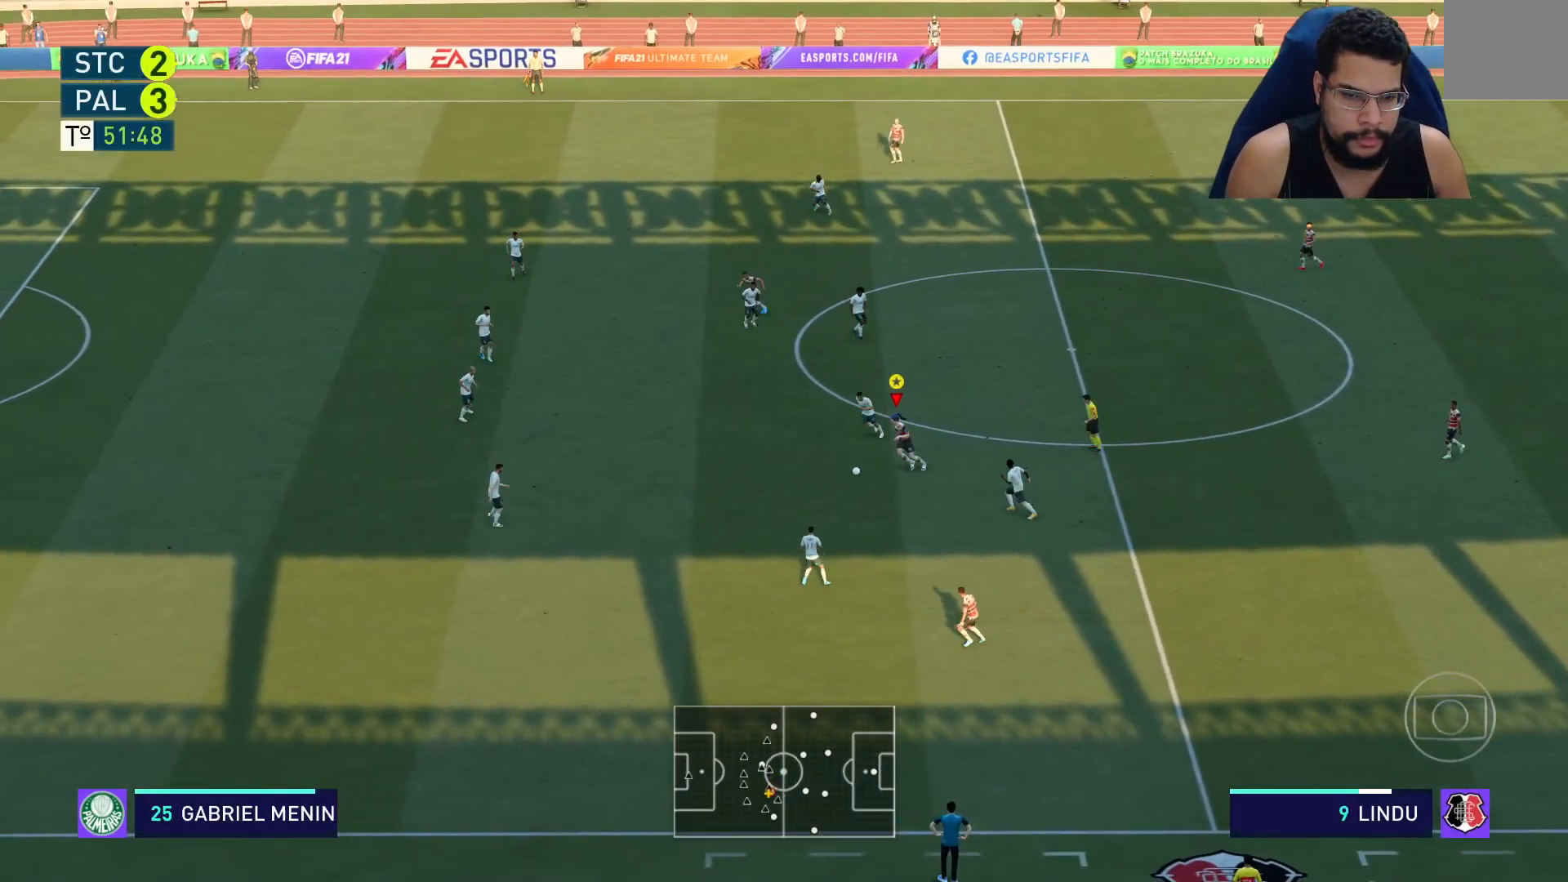
{"buttons": ["R2"], "left_stick": "down-left", "right_stick": "center", "events": []}
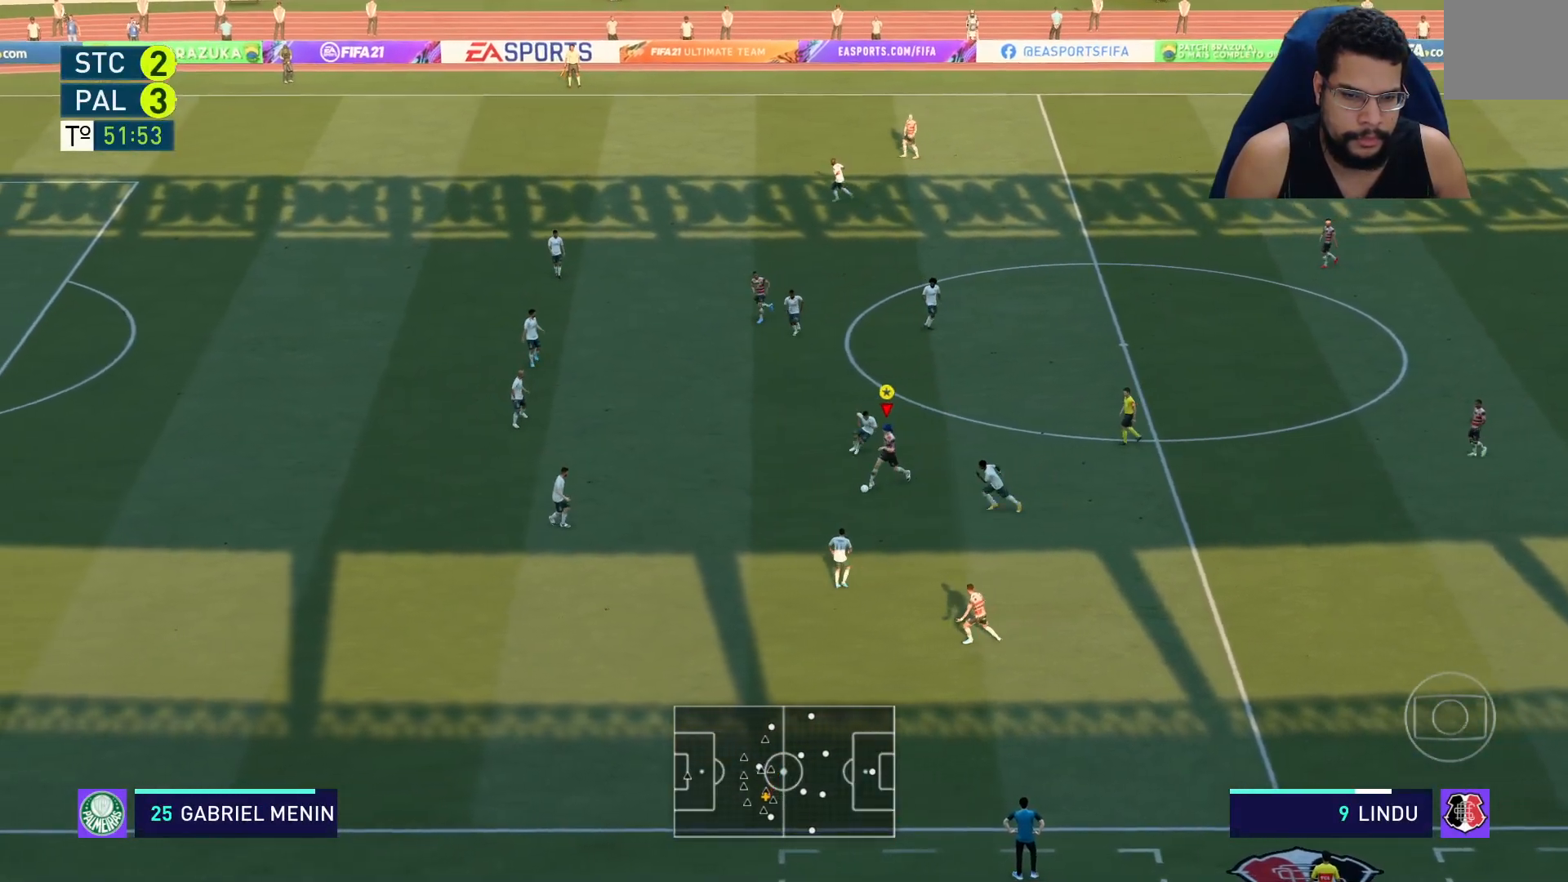
{"buttons": ["R2"], "left_stick": "down-left", "right_stick": "down-left", "events": [[483, "right_stick", "down-left"]]}
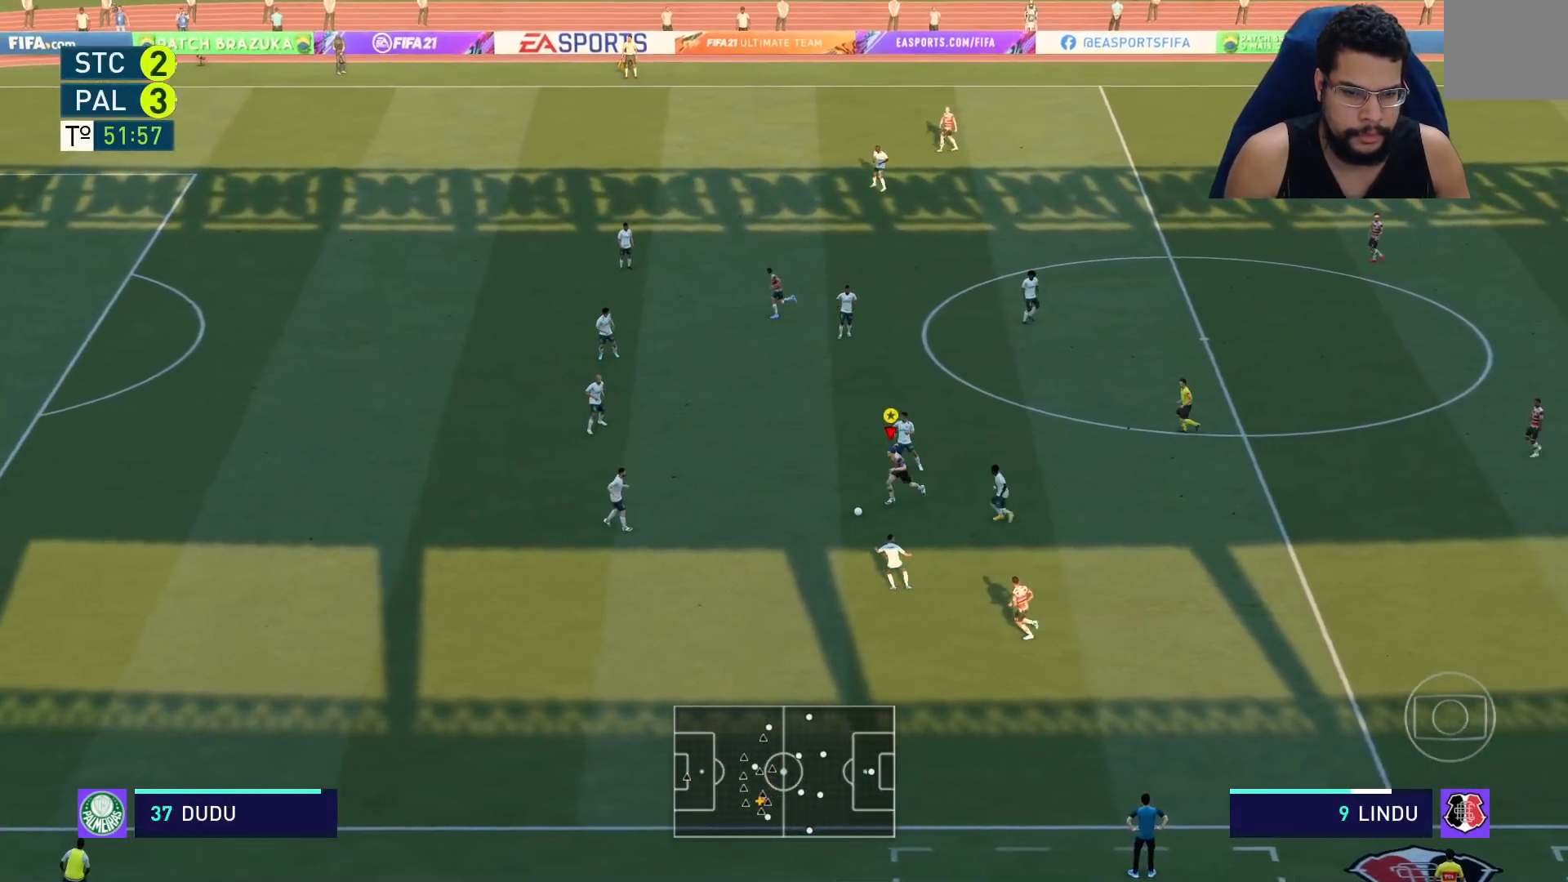
{"buttons": ["R2"], "left_stick": "down-left", "right_stick": "down-left", "events": []}
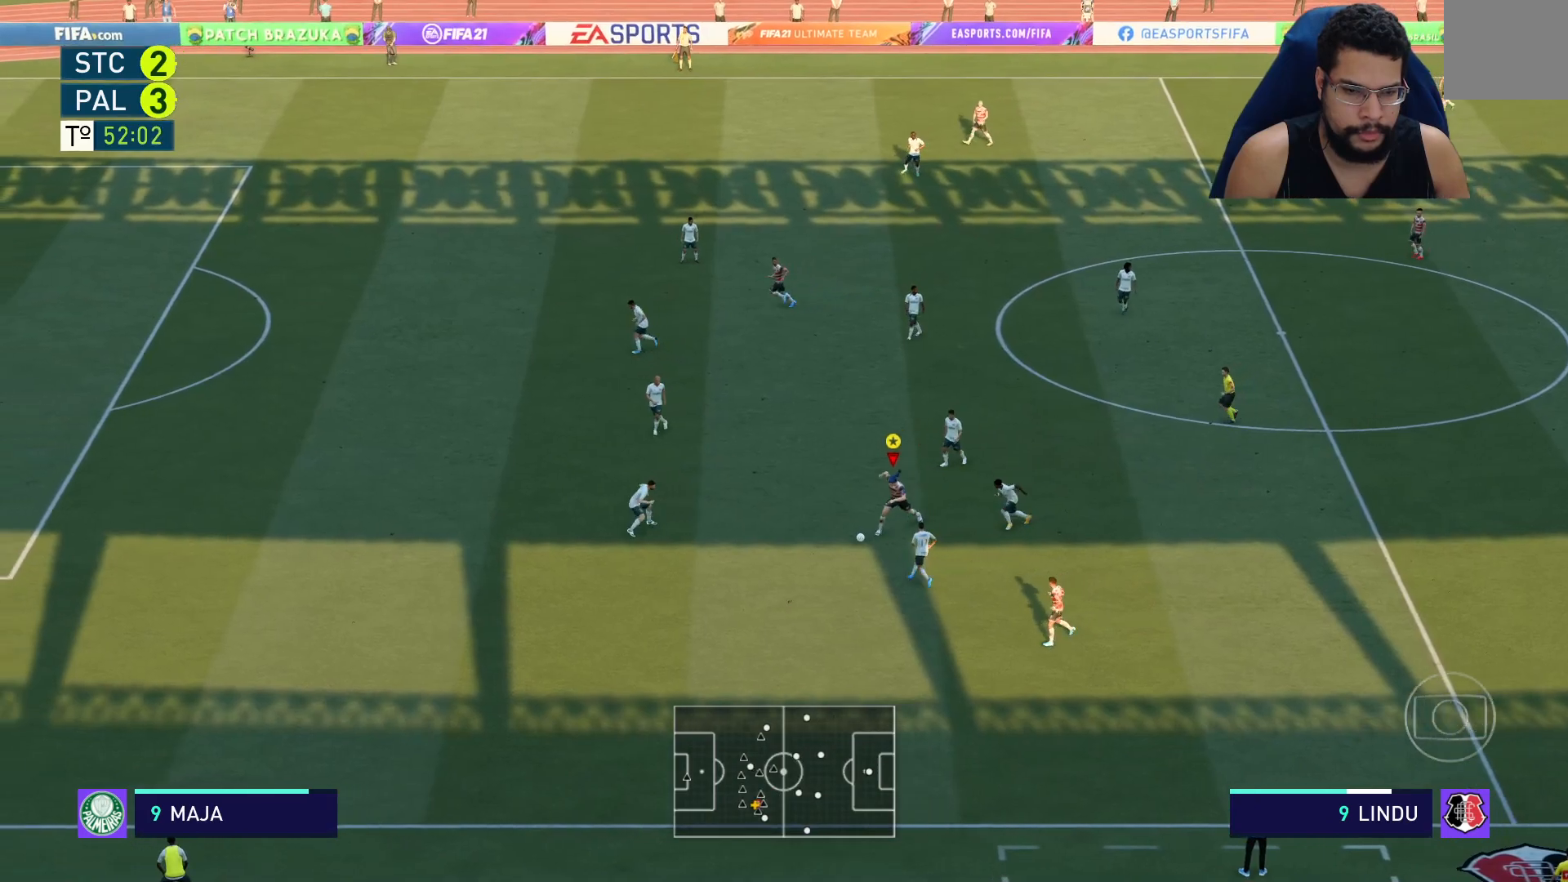
{"buttons": ["R2"], "left_stick": "center", "right_stick": "center", "events": [[383, "right_stick", "center"], [483, "left_stick", "center"]]}
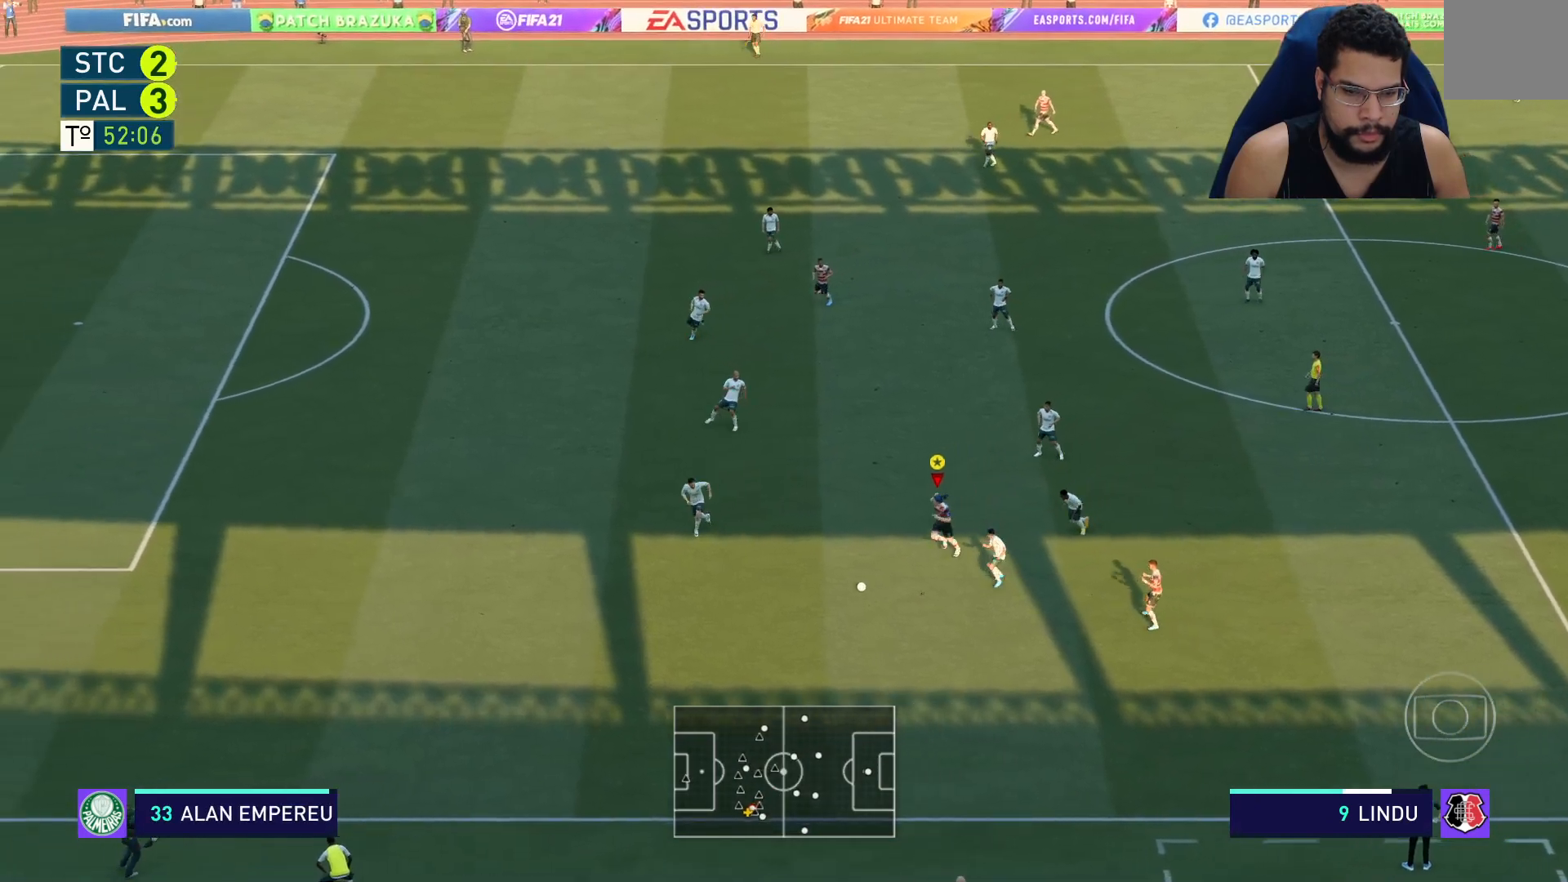
{"buttons": ["R2"], "left_stick": "left", "right_stick": "left", "events": [[217, "left_stick", "left"], [350, "right_stick", "left"]]}
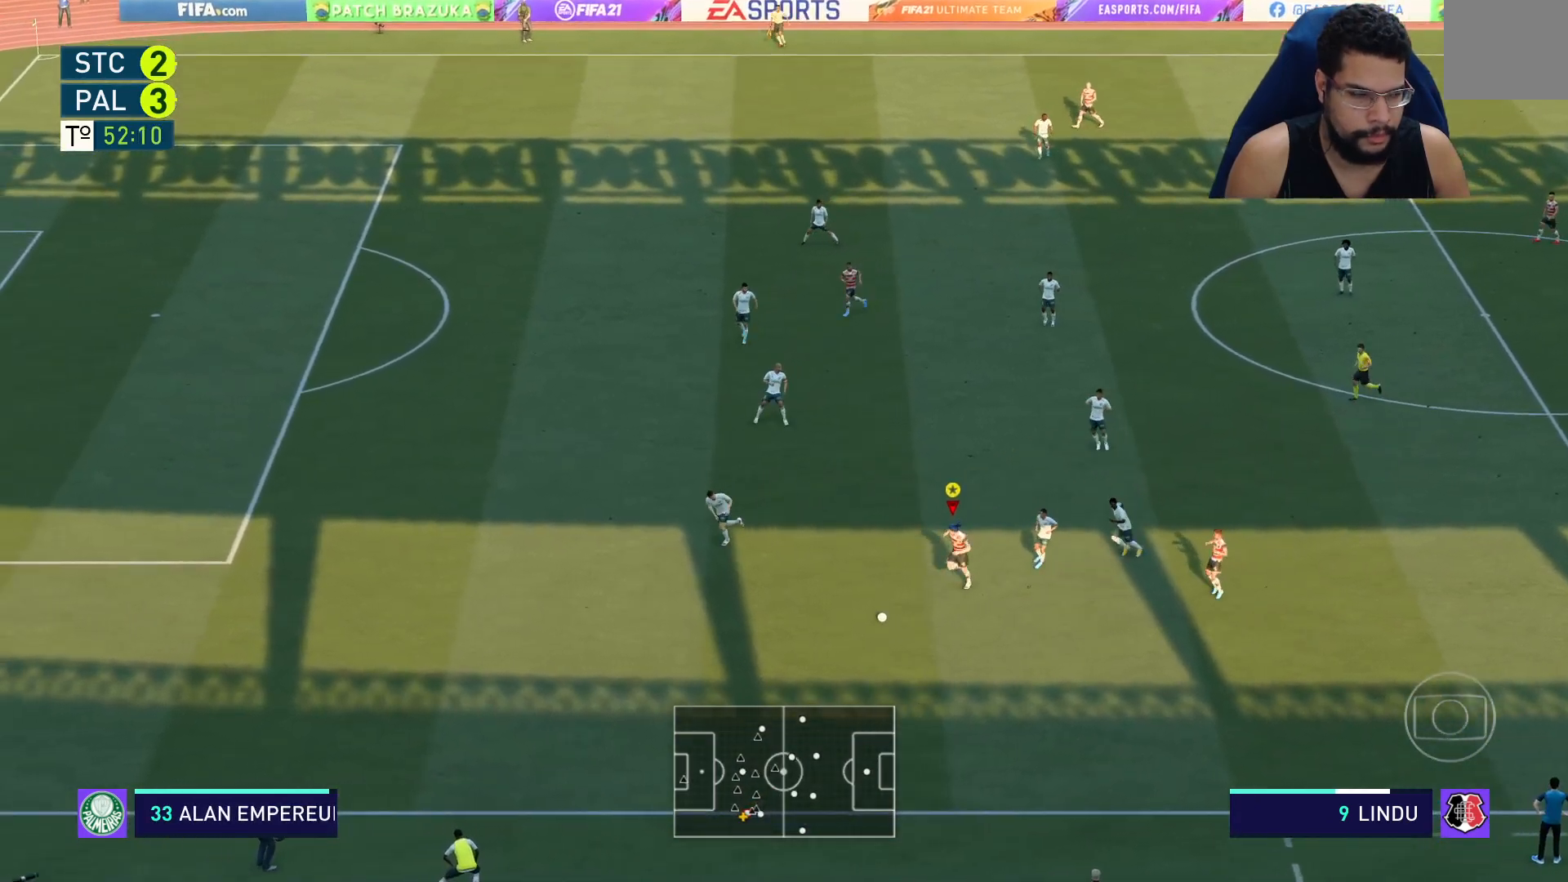
{"buttons": ["R2"], "left_stick": "left", "right_stick": "left", "events": []}
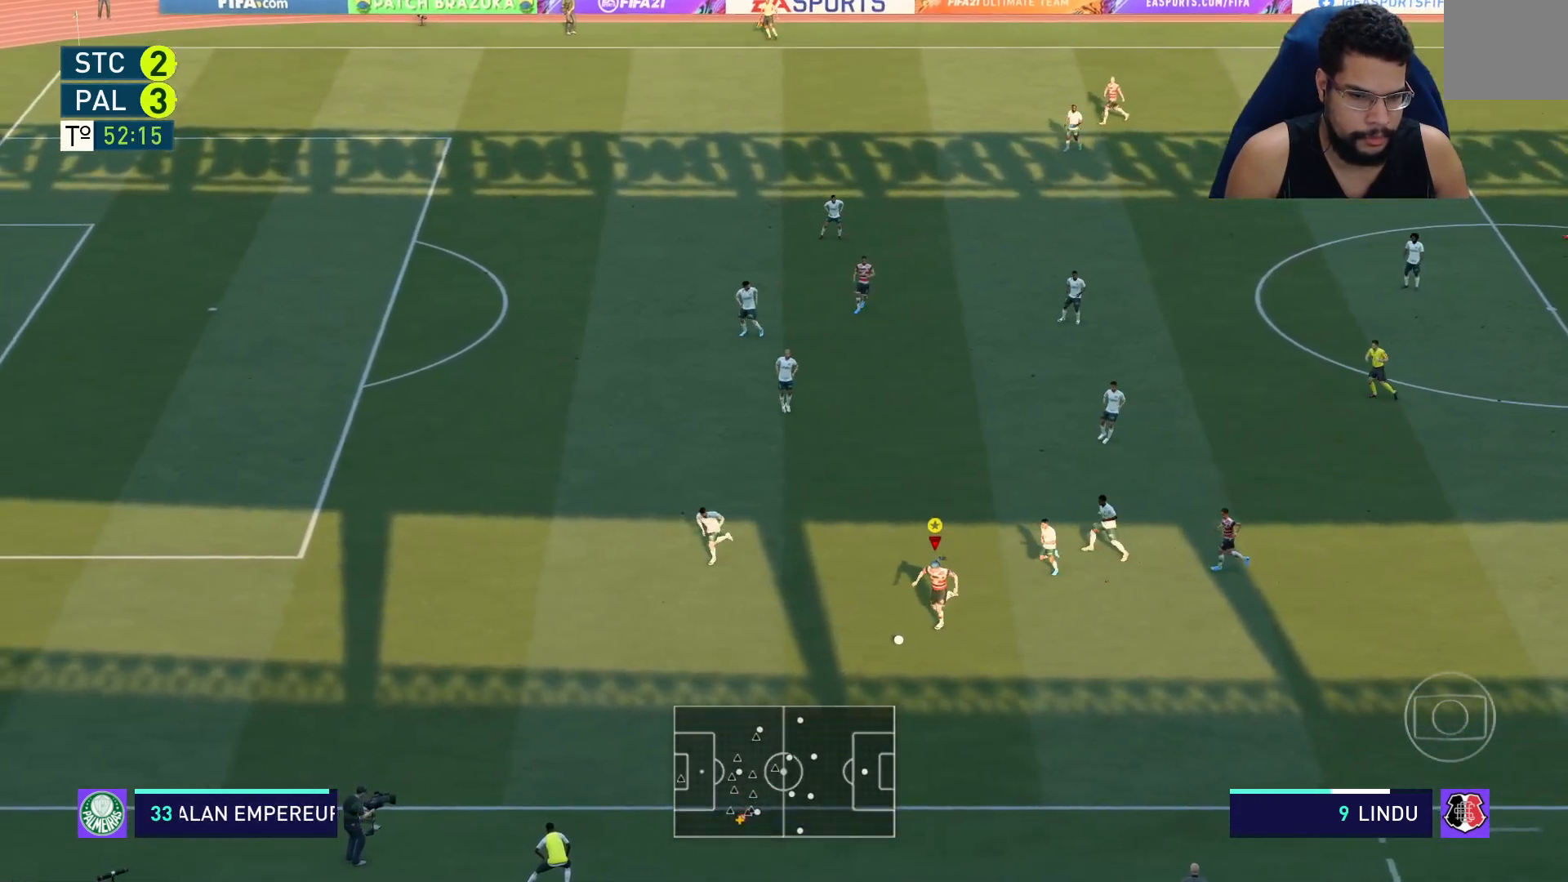
{"buttons": ["R2"], "left_stick": "left", "right_stick": "left", "events": []}
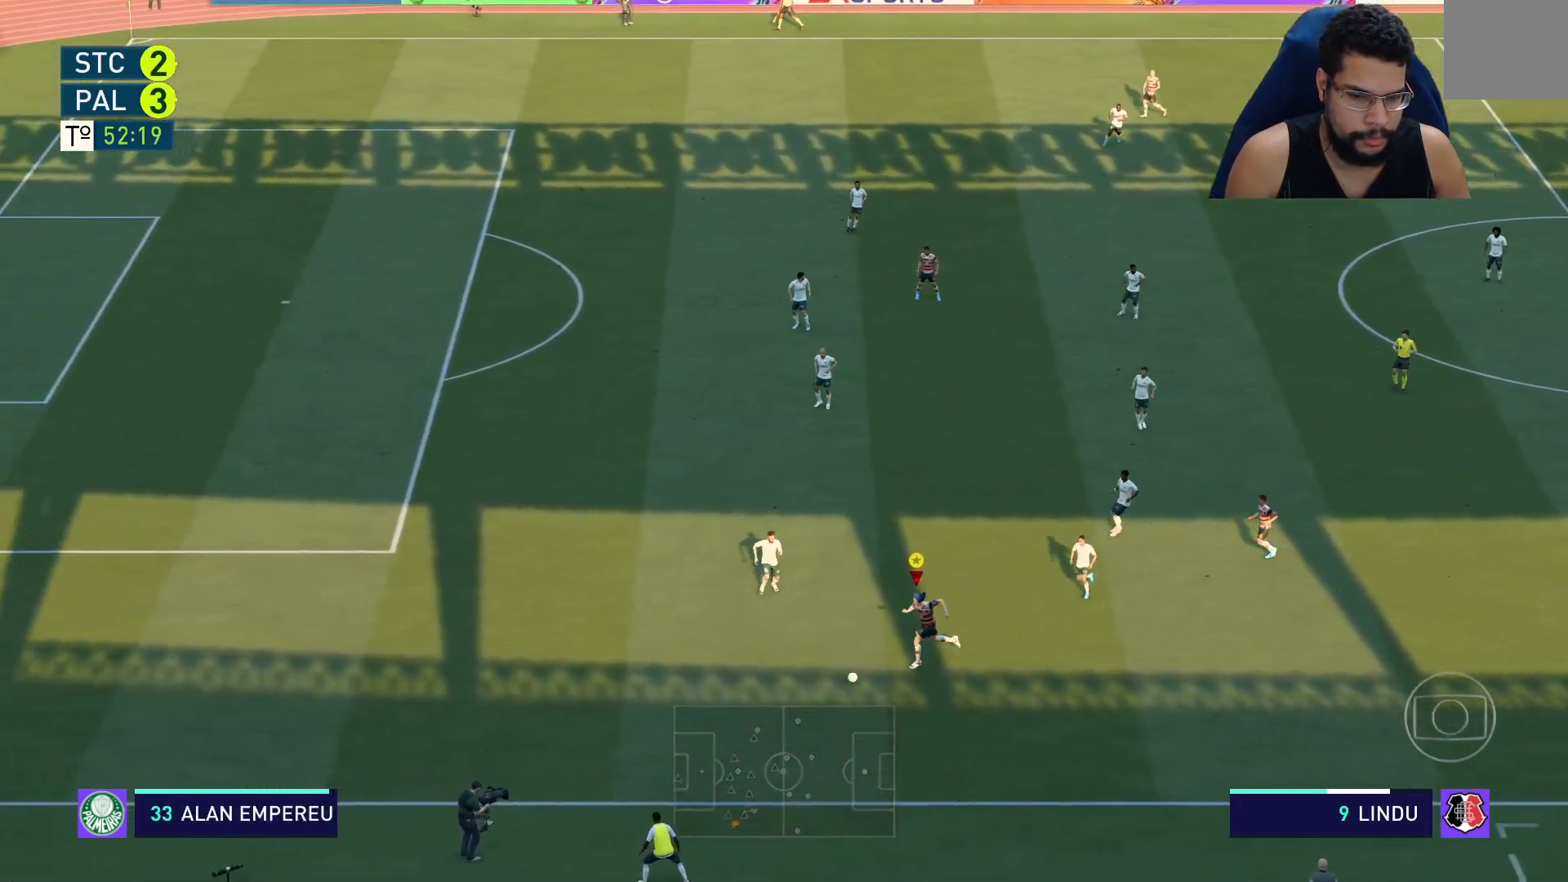
{"buttons": ["R2"], "left_stick": "left", "right_stick": "center", "events": [[150, "right_stick", "center"]]}
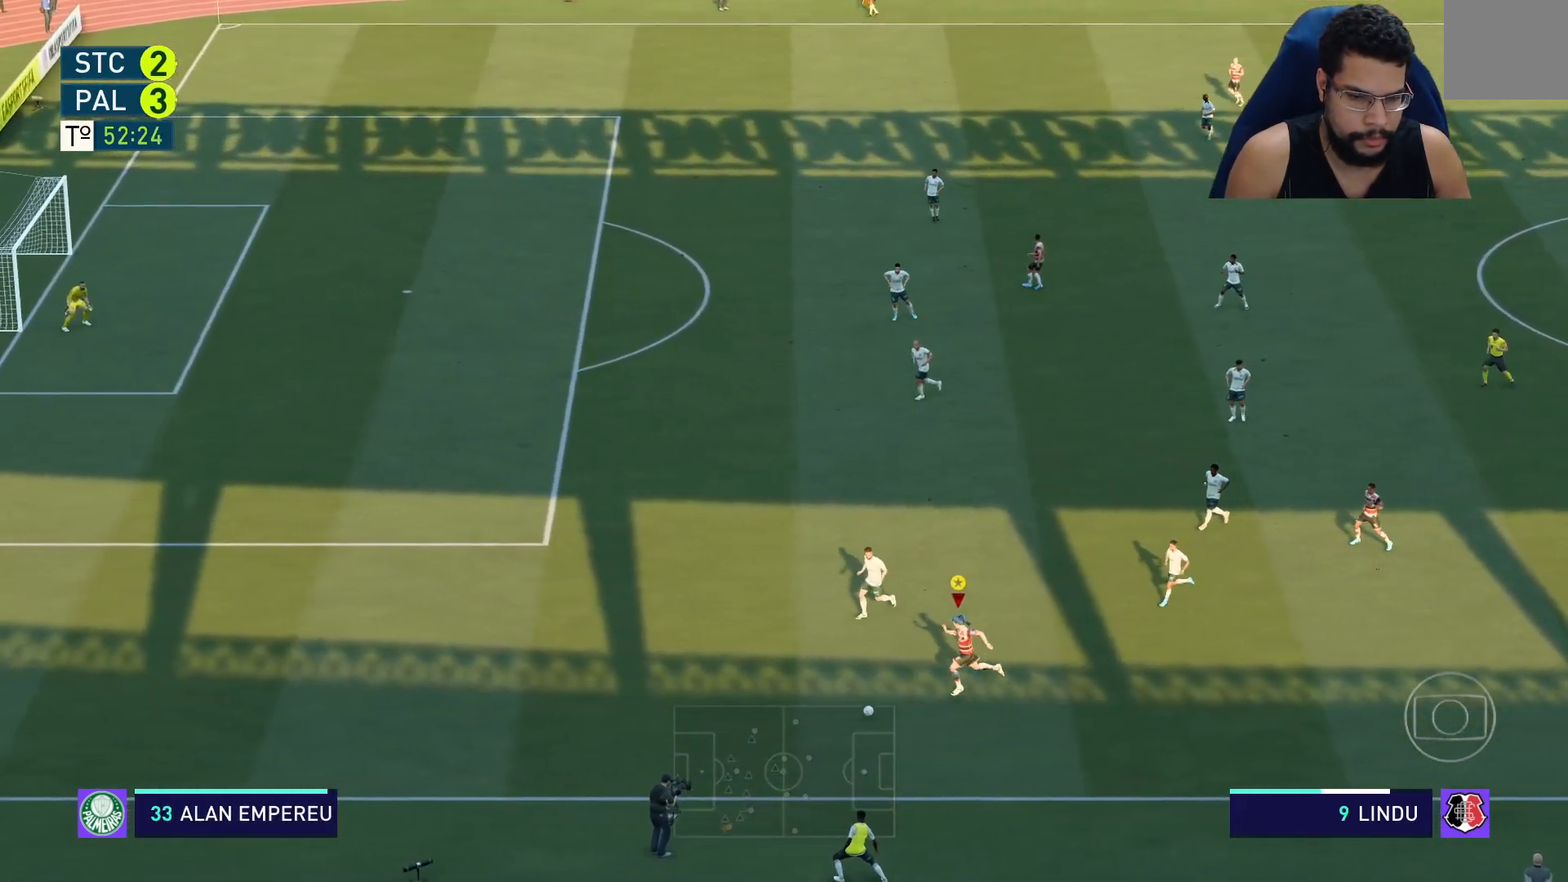
{"buttons": ["R2"], "left_stick": "left", "right_stick": "center", "events": []}
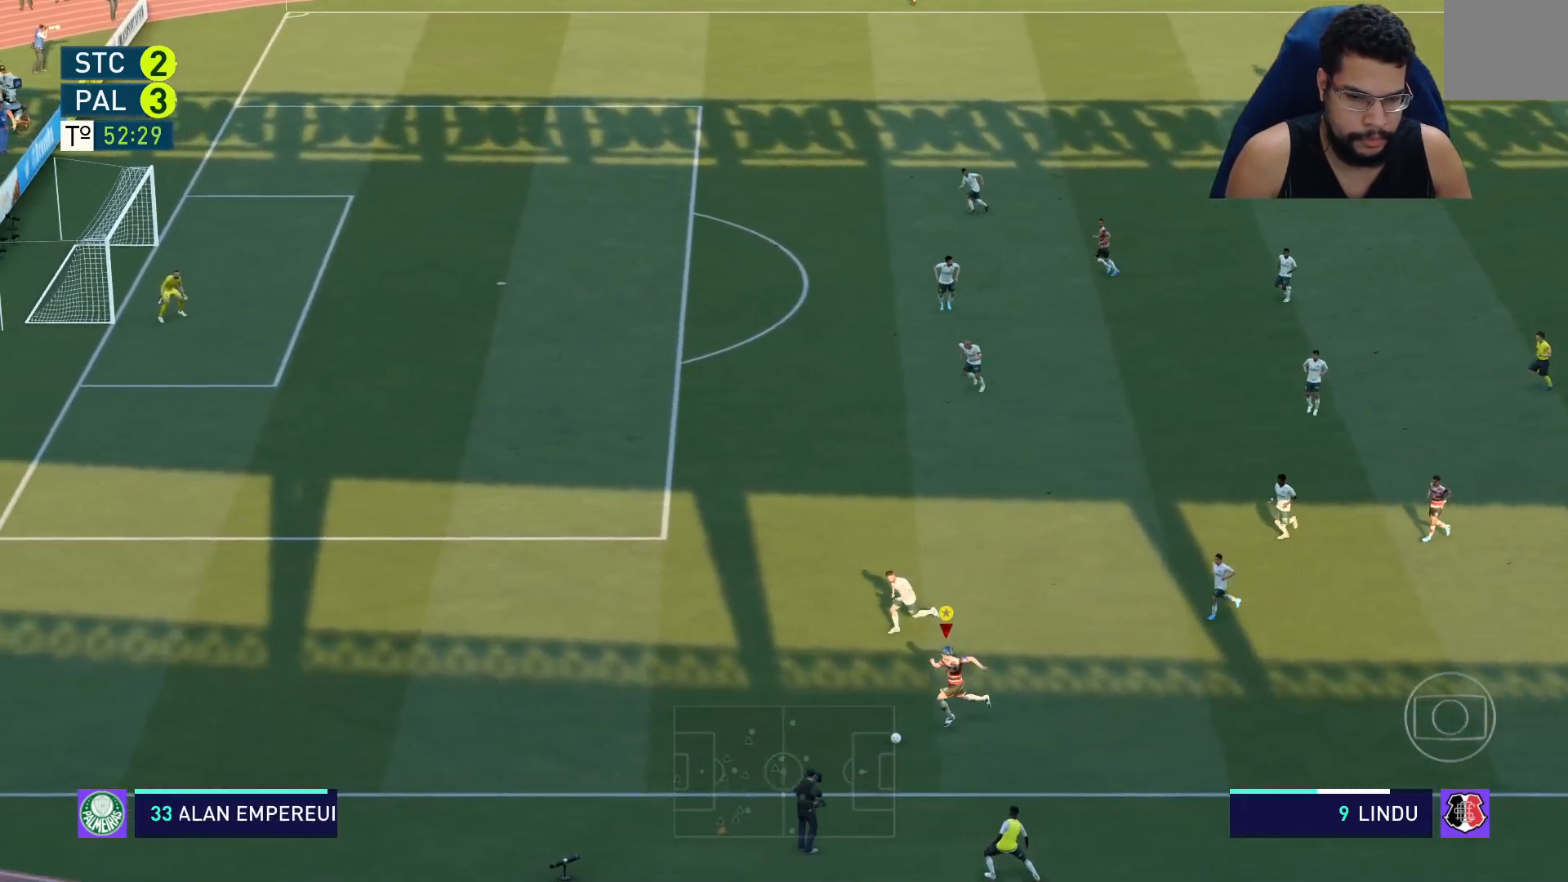
{"buttons": ["R2"], "left_stick": "left", "right_stick": "center", "events": []}
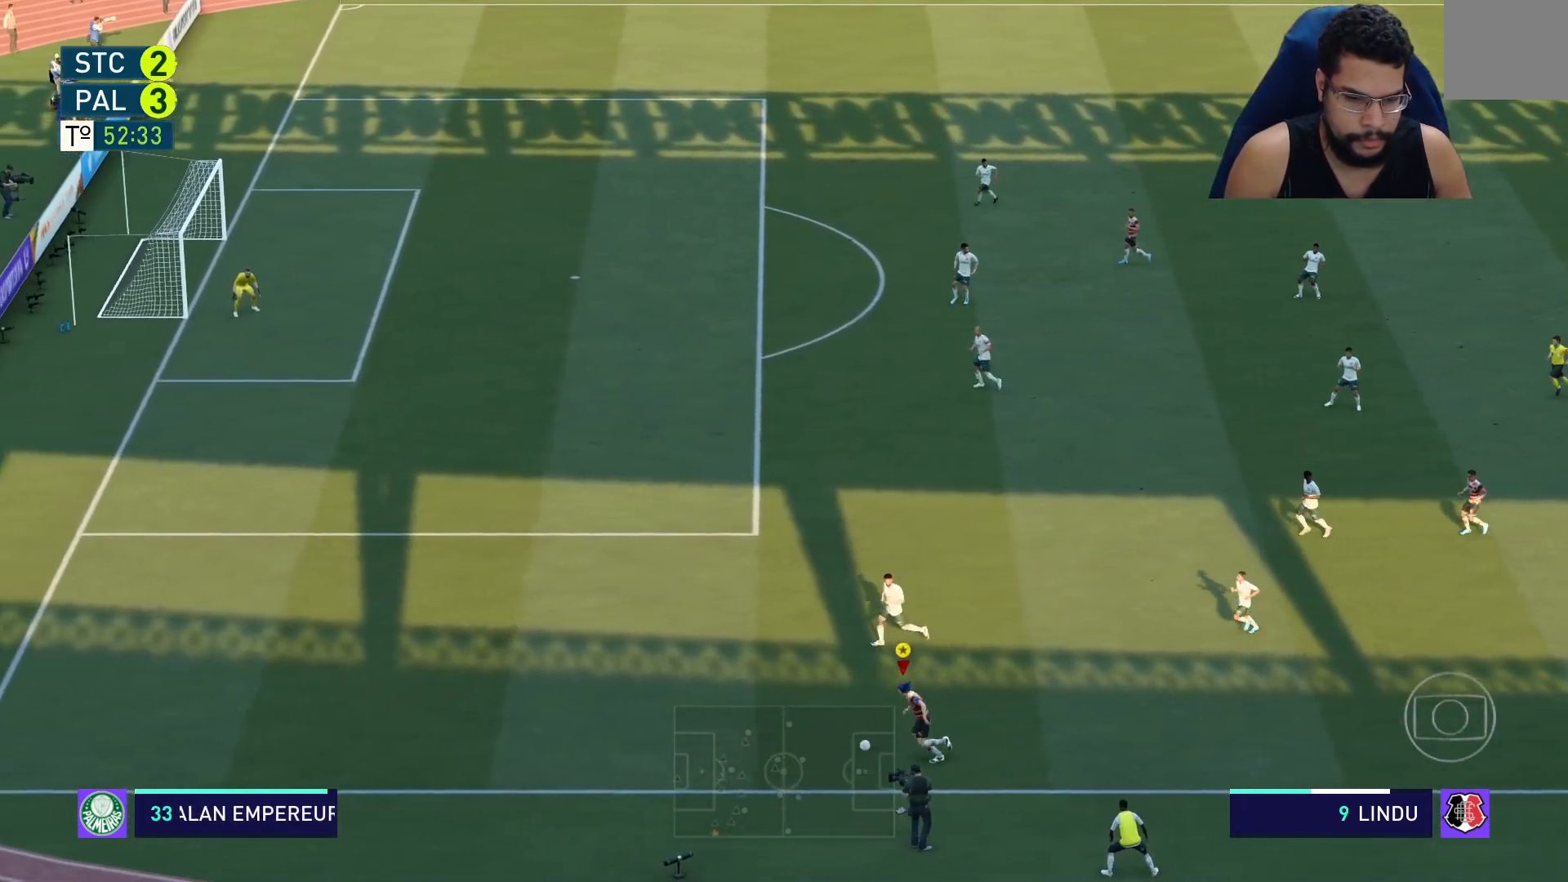
{"buttons": [], "left_stick": "up-left", "right_stick": "center", "events": [[150, "left_stick", "up-left"], [433, "R2", "up"]]}
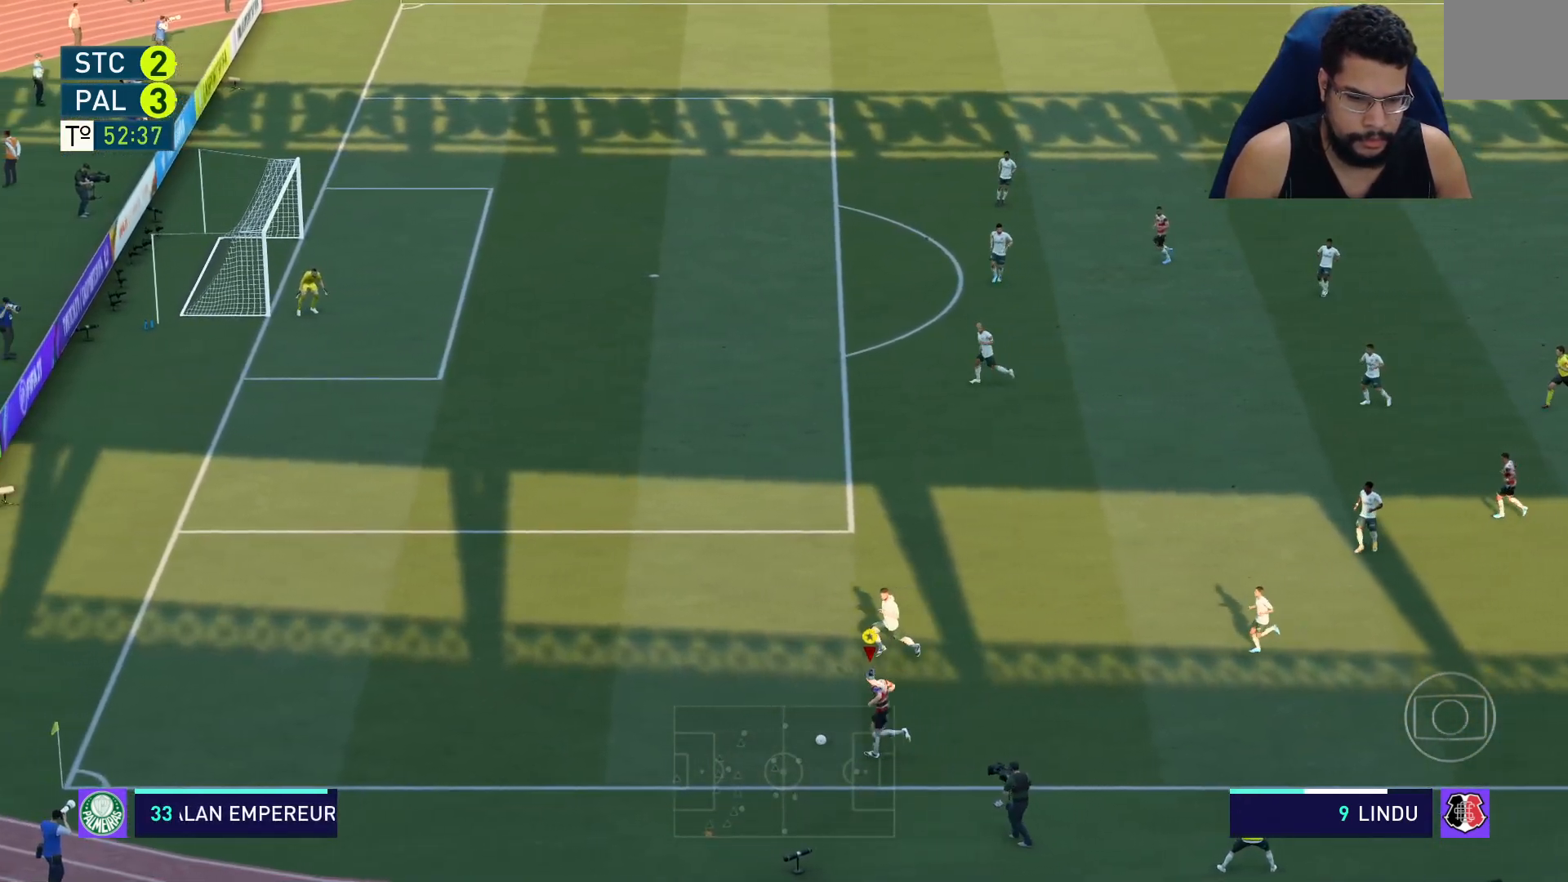
{"buttons": [], "left_stick": "center", "right_stick": "up-right", "events": [[50, "left_stick", "center"], [100, "X", "down"], [183, "A", "down"], [283, "X", "up"], [300, "L1", "down"], [317, "A", "up"], [433, "L1", "up"], [450, "right_stick", "up-right"]]}
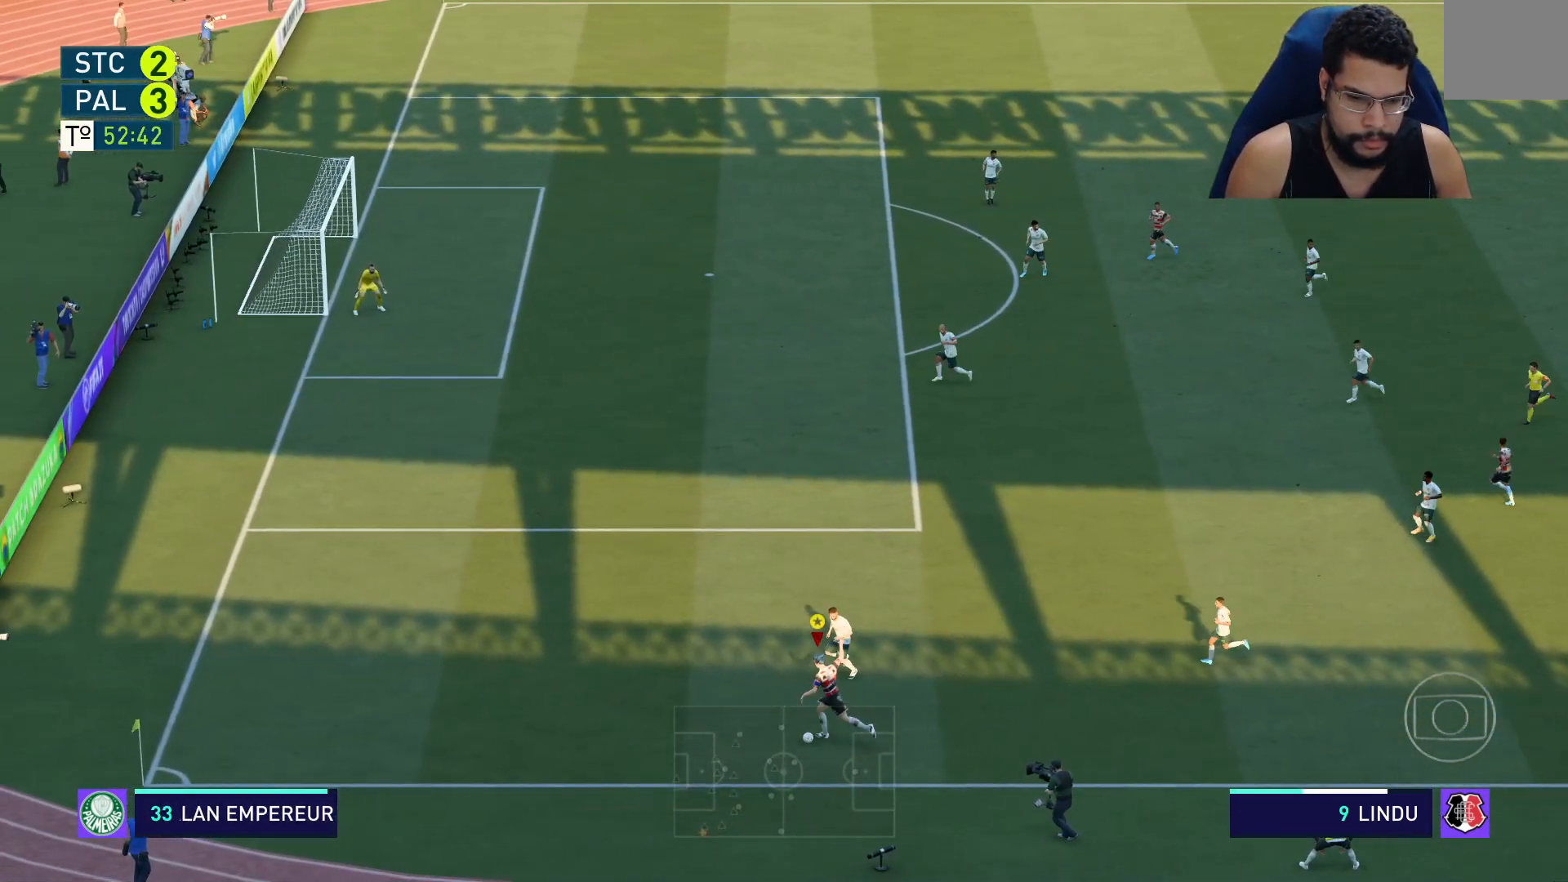
{"buttons": [], "left_stick": "right", "right_stick": "center", "events": [[167, "left_stick", "right"], [300, "right_stick", "center"]]}
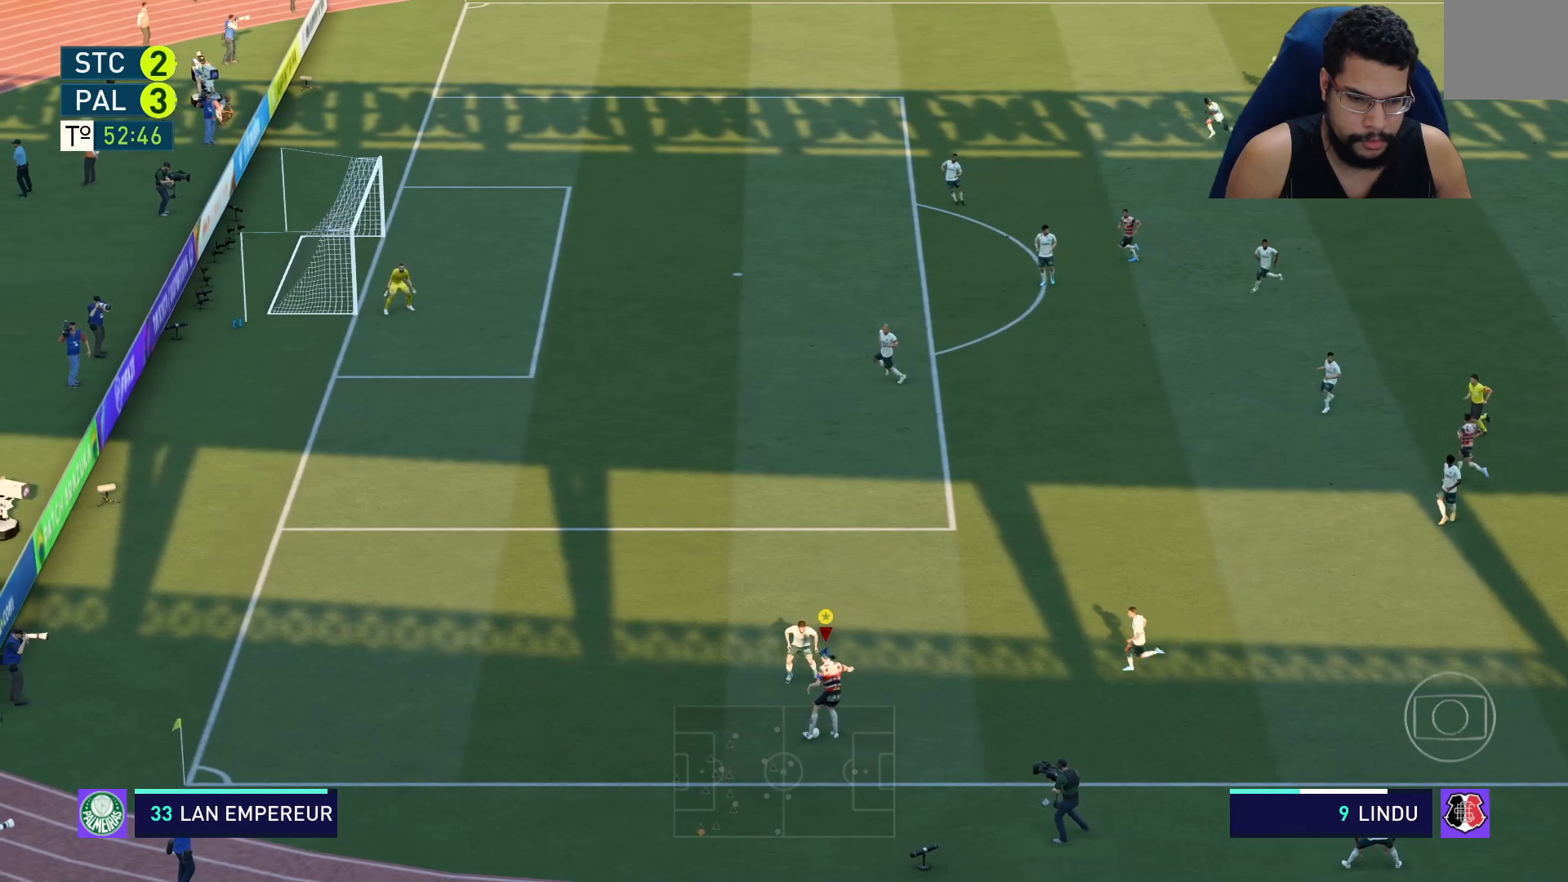
{"buttons": ["R2"], "left_stick": "right", "right_stick": "center", "events": [[150, "R2", "down"]]}
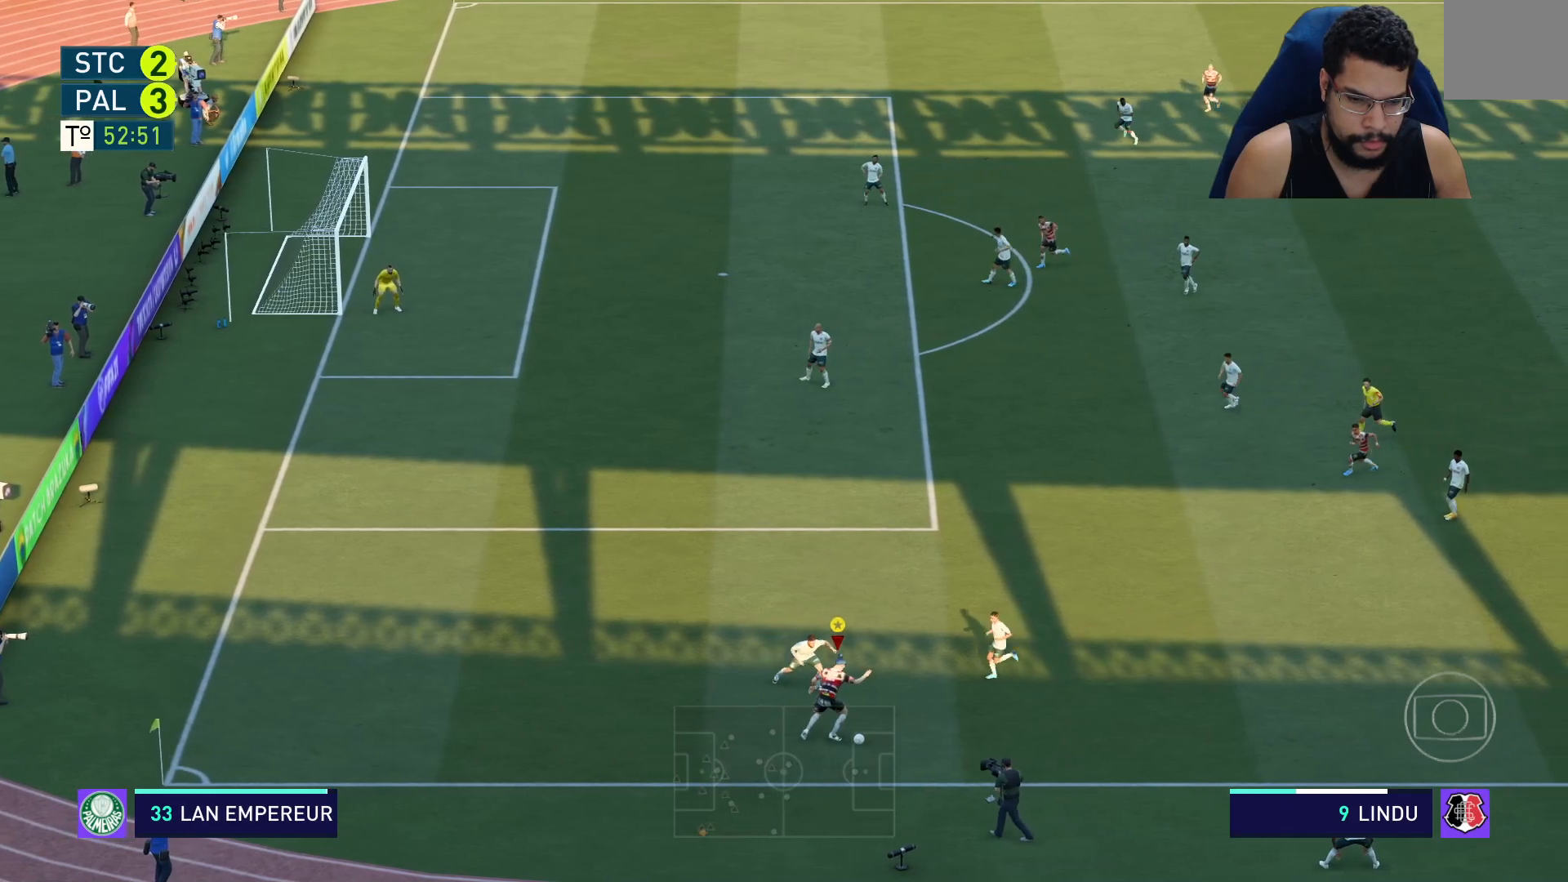
{"buttons": ["R2"], "left_stick": "right", "right_stick": "center", "events": []}
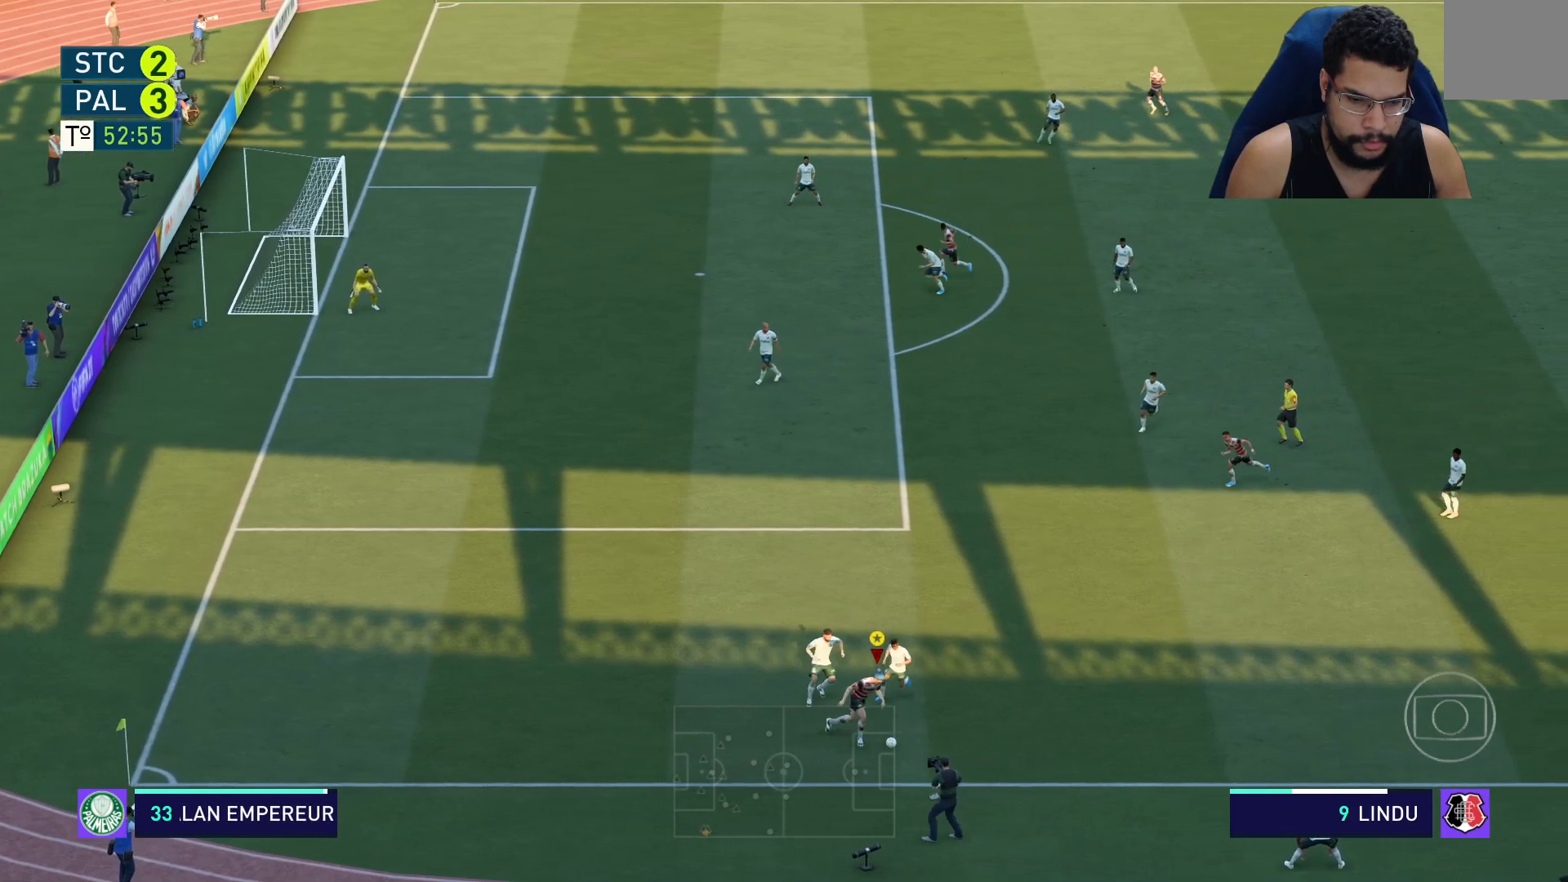
{"buttons": ["R2"], "left_stick": "up-right", "right_stick": "center", "events": [[350, "left_stick", "up-right"]]}